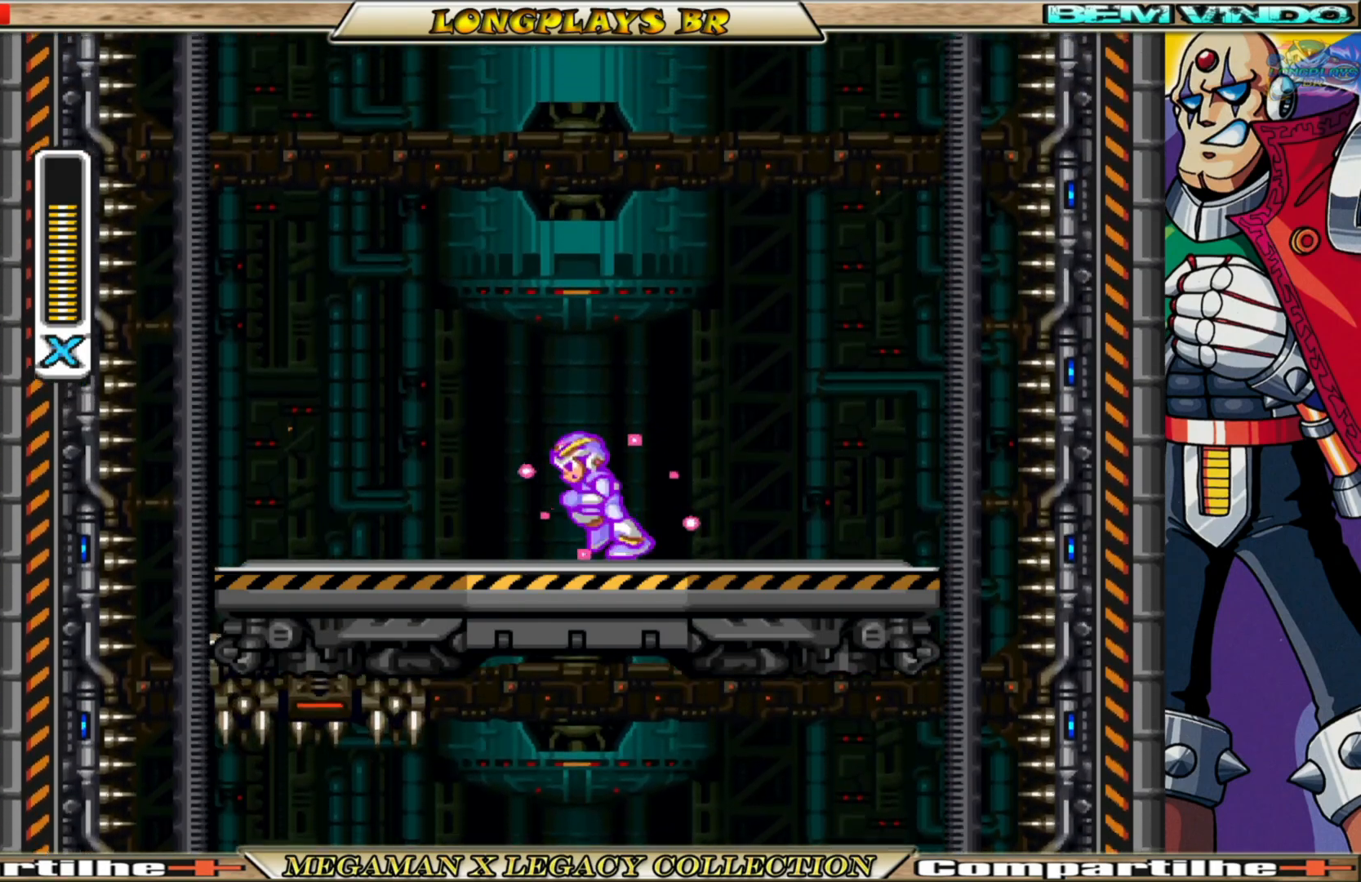
Gameplay with a controller (Xbox layout); each line is a JSON object with the inputs held at the frame after it. "events" lists button and stick changes between this image and that frame as [ms after this image, input, new state], when the widget could be followed in between.
{"buttons": ["X", "DPAD_LEFT"], "left_stick": "center", "right_stick": "center", "events": [[183, "DPAD_RIGHT", "down"], [317, "DPAD_RIGHT", "up"], [500, "DPAD_LEFT", "down"]]}
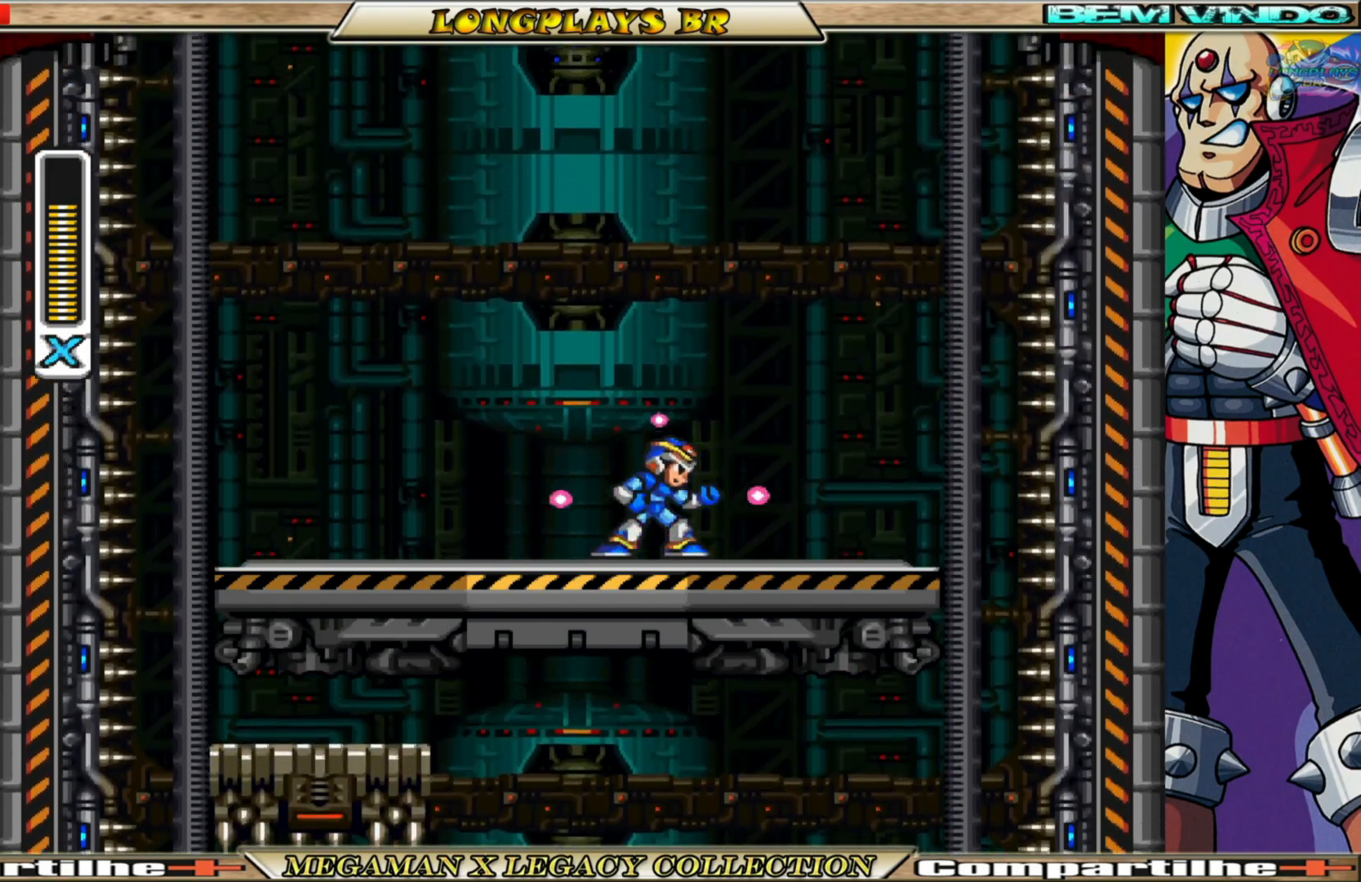
{"buttons": ["X"], "left_stick": "center", "right_stick": "center", "events": [[167, "DPAD_LEFT", "up"], [267, "DPAD_RIGHT", "down"], [400, "DPAD_RIGHT", "up"]]}
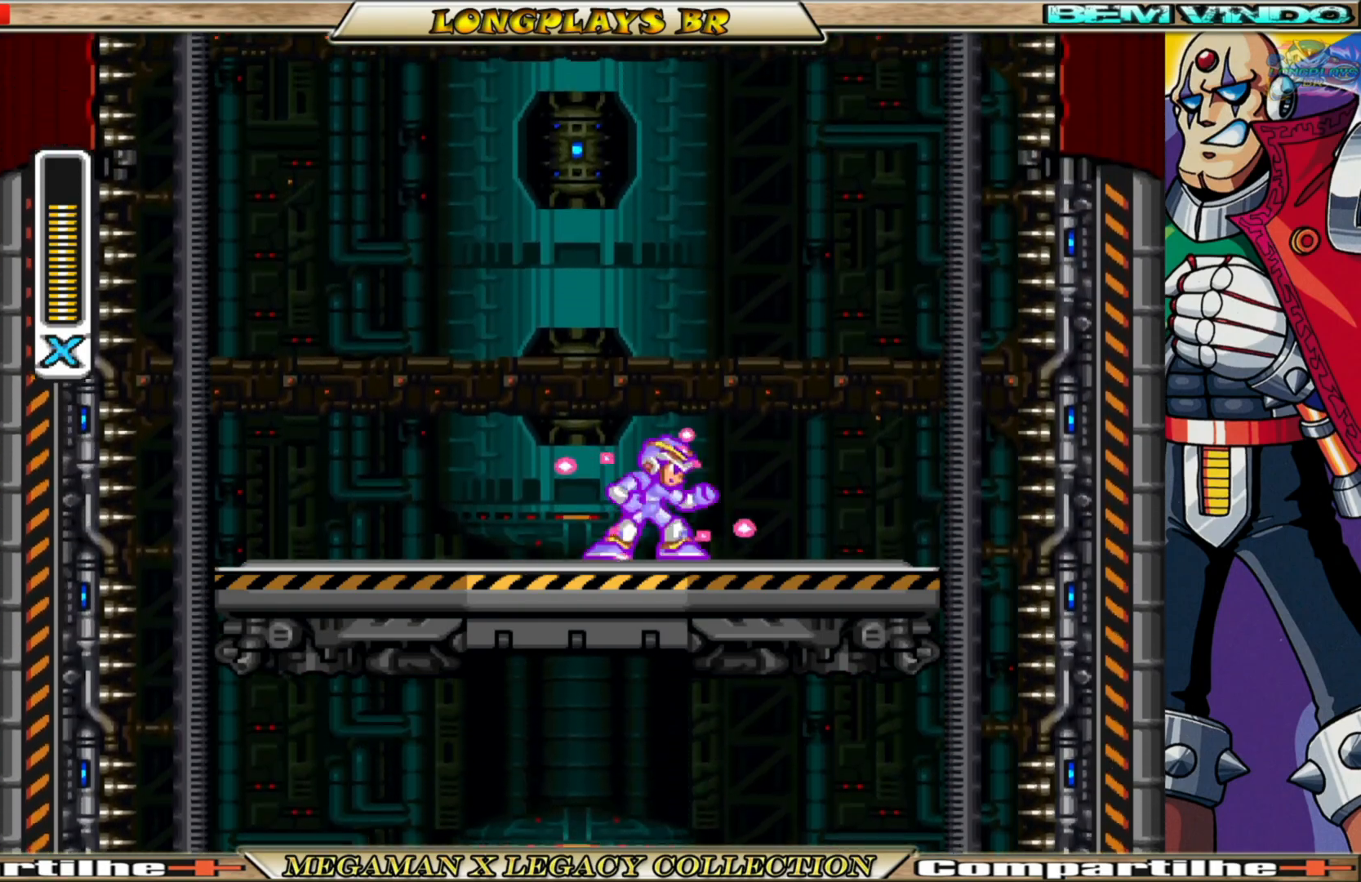
{"buttons": ["X", "DPAD_LEFT"], "left_stick": "center", "right_stick": "center", "events": [[33, "DPAD_LEFT", "down"], [167, "DPAD_LEFT", "up"], [267, "DPAD_RIGHT", "down"], [350, "DPAD_RIGHT", "up"], [483, "DPAD_LEFT", "down"]]}
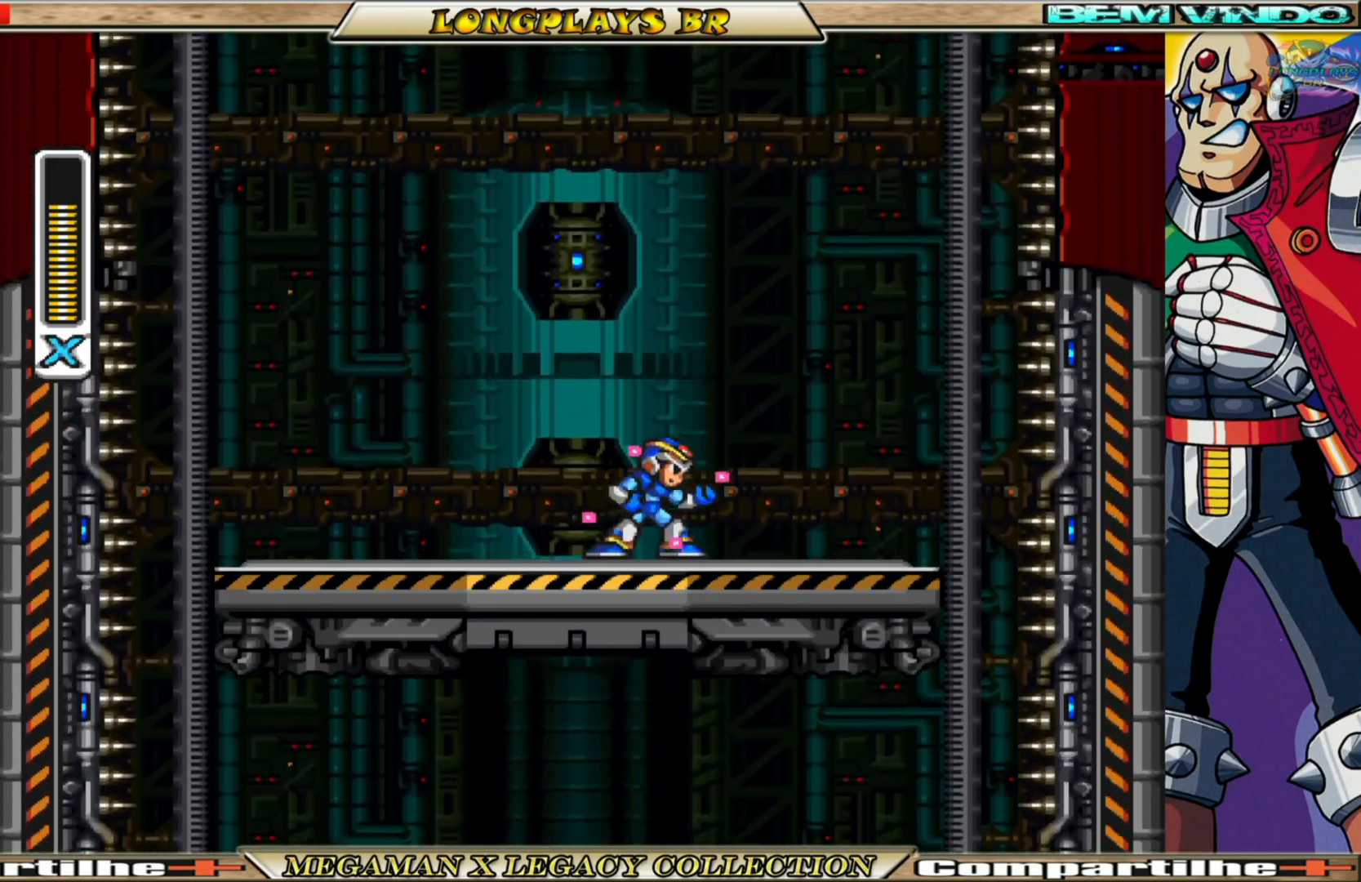
{"buttons": ["X"], "left_stick": "center", "right_stick": "center", "events": [[67, "DPAD_LEFT", "up"], [383, "DPAD_LEFT", "down"], [500, "DPAD_LEFT", "up"]]}
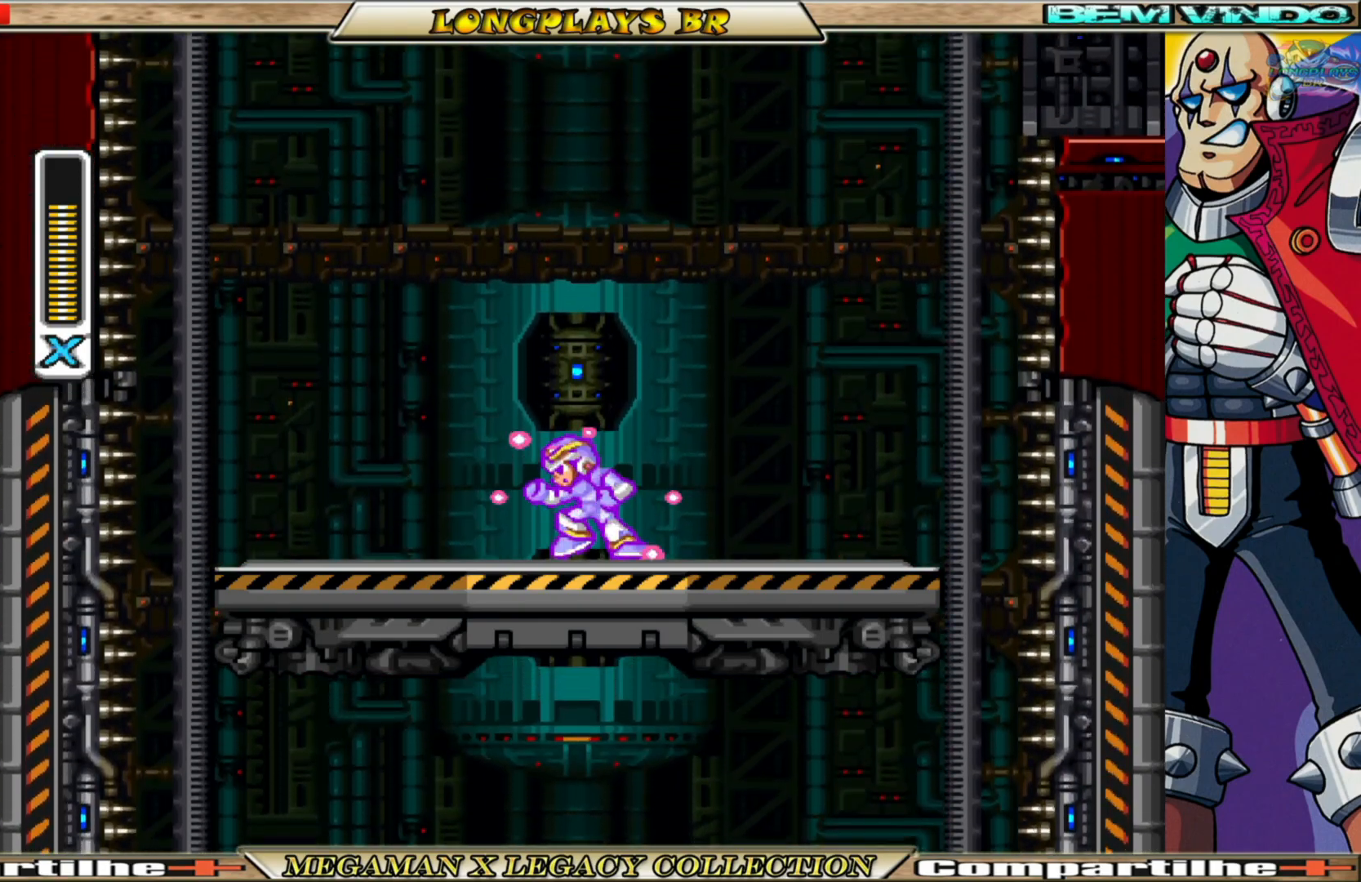
{"buttons": ["X"], "left_stick": "center", "right_stick": "center", "events": [[150, "DPAD_RIGHT", "down"], [267, "DPAD_RIGHT", "up"], [400, "DPAD_RIGHT", "down"], [500, "DPAD_RIGHT", "up"]]}
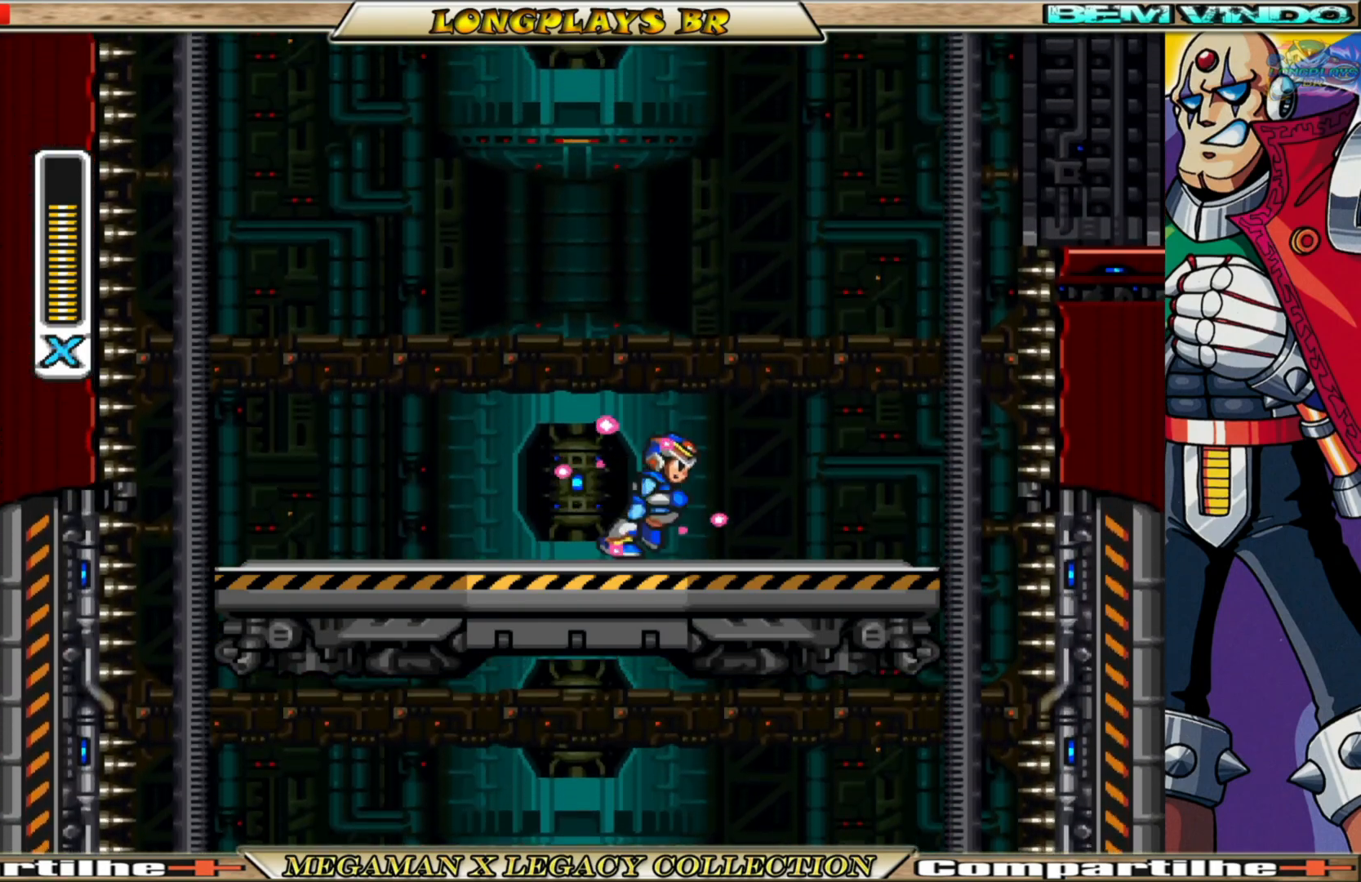
{"buttons": ["X", "DPAD_RIGHT"], "left_stick": "center", "right_stick": "center", "events": [[300, "DPAD_RIGHT", "down"]]}
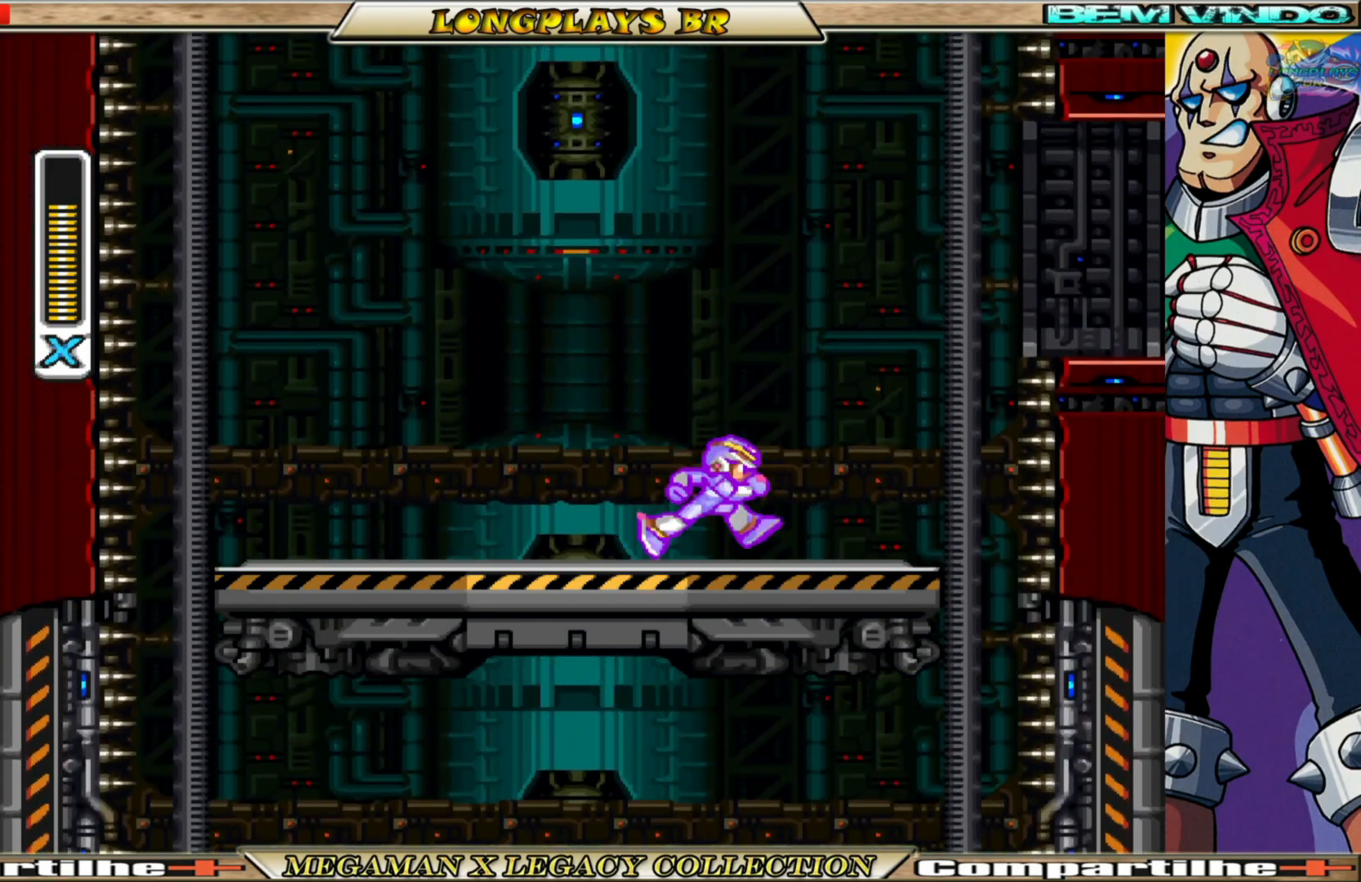
{"buttons": ["X"], "left_stick": "center", "right_stick": "center", "events": [[183, "DPAD_RIGHT", "up"]]}
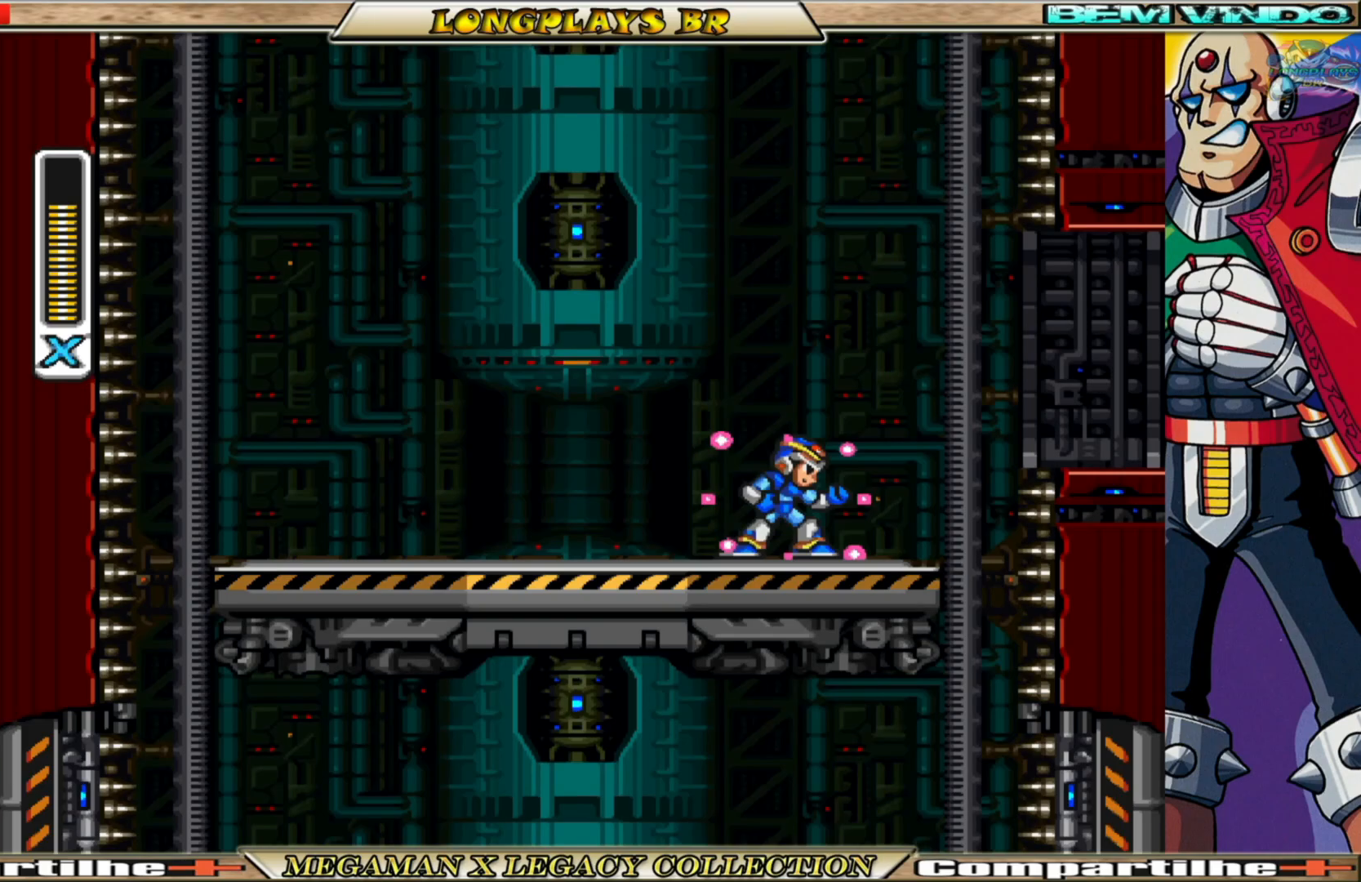
{"buttons": ["B", "X", "DPAD_RIGHT"], "left_stick": "center", "right_stick": "center", "events": [[133, "DPAD_RIGHT", "down"], [467, "B", "down"]]}
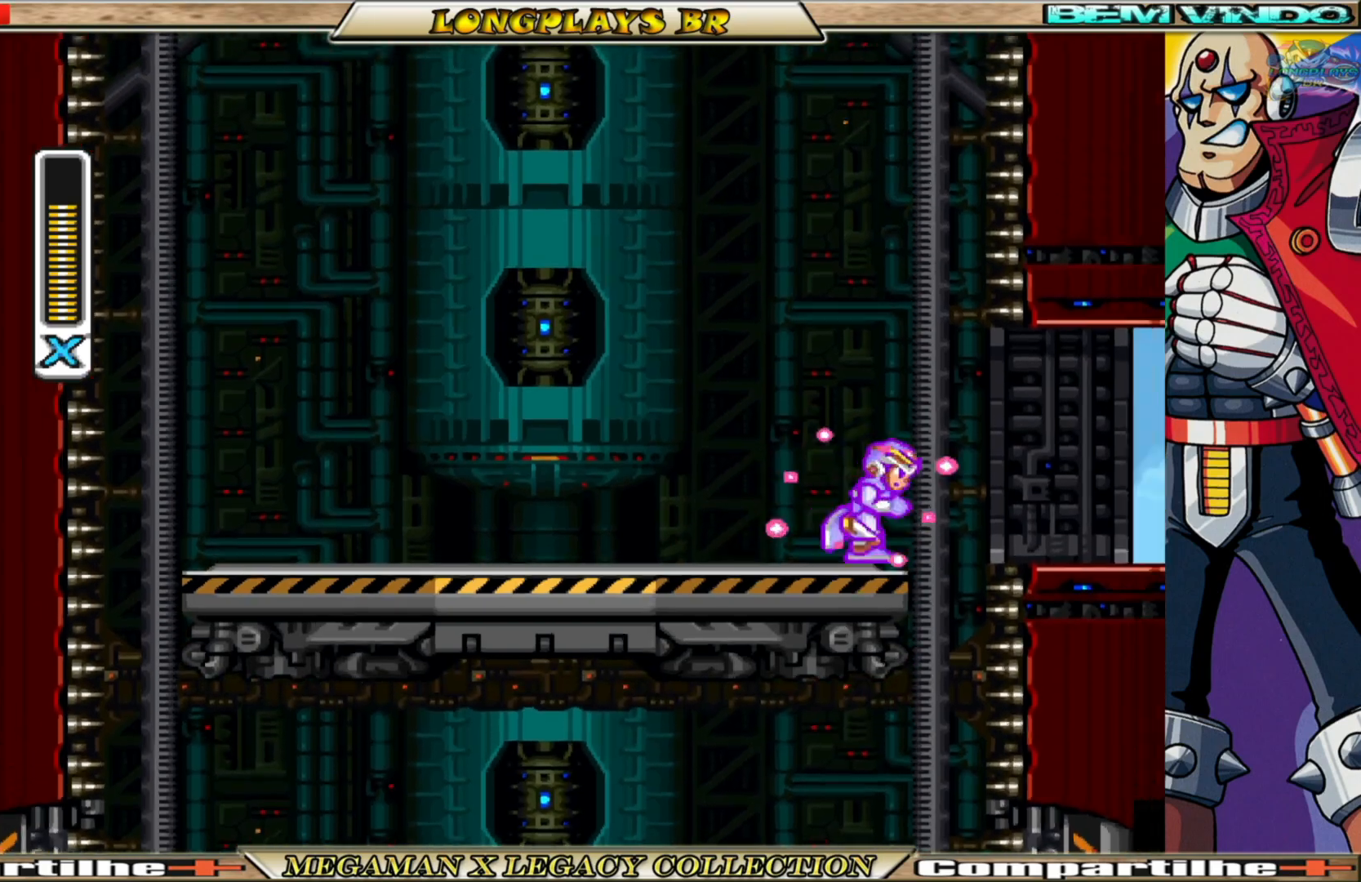
{"buttons": ["B", "X", "DPAD_RIGHT"], "left_stick": "center", "right_stick": "center", "events": [[250, "B", "up"], [450, "B", "down"]]}
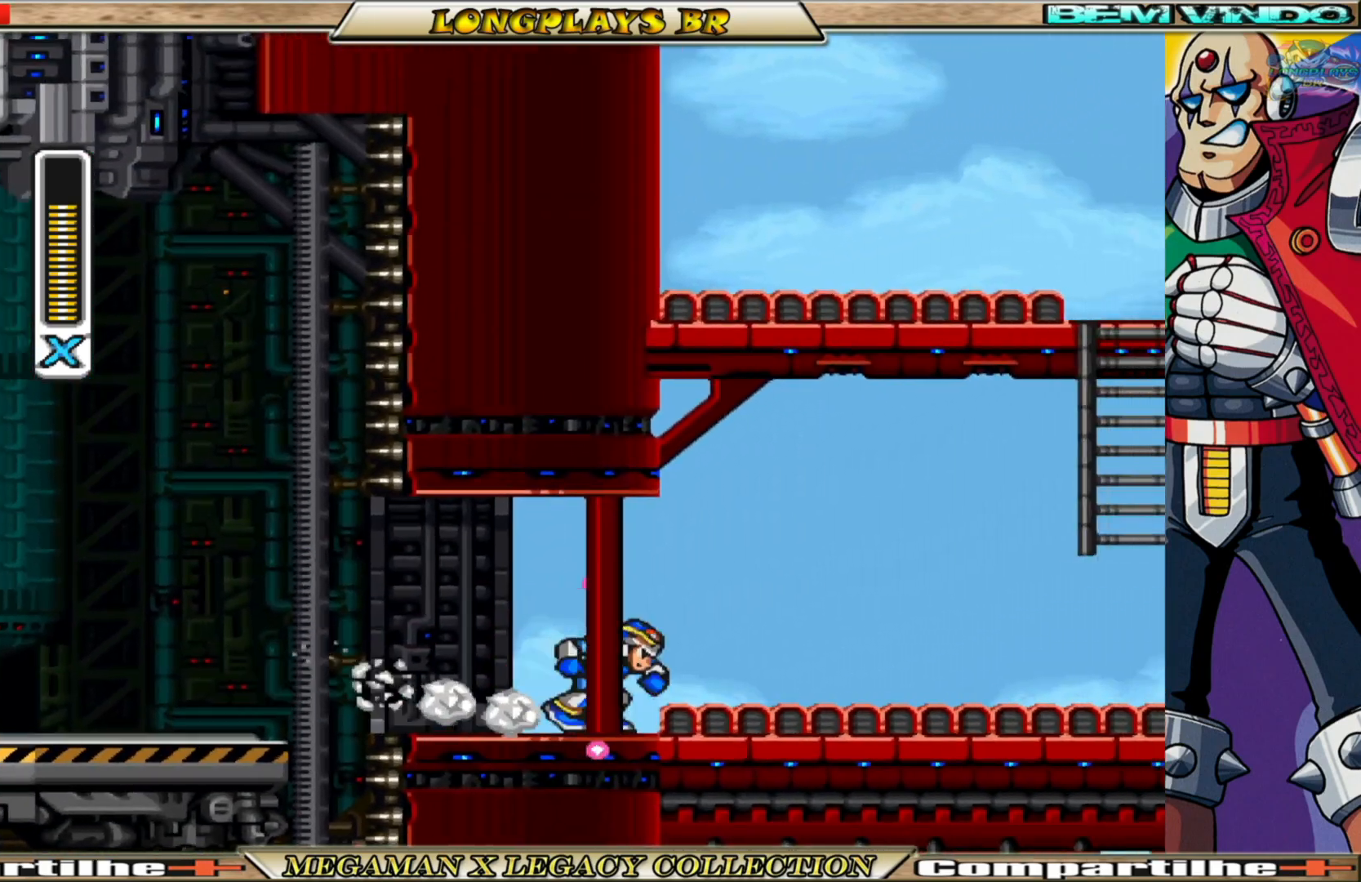
{"buttons": ["A", "B", "X", "DPAD_UP", "DPAD_RIGHT"], "left_stick": "center", "right_stick": "center", "events": [[283, "A", "down"], [467, "DPAD_UP", "down"]]}
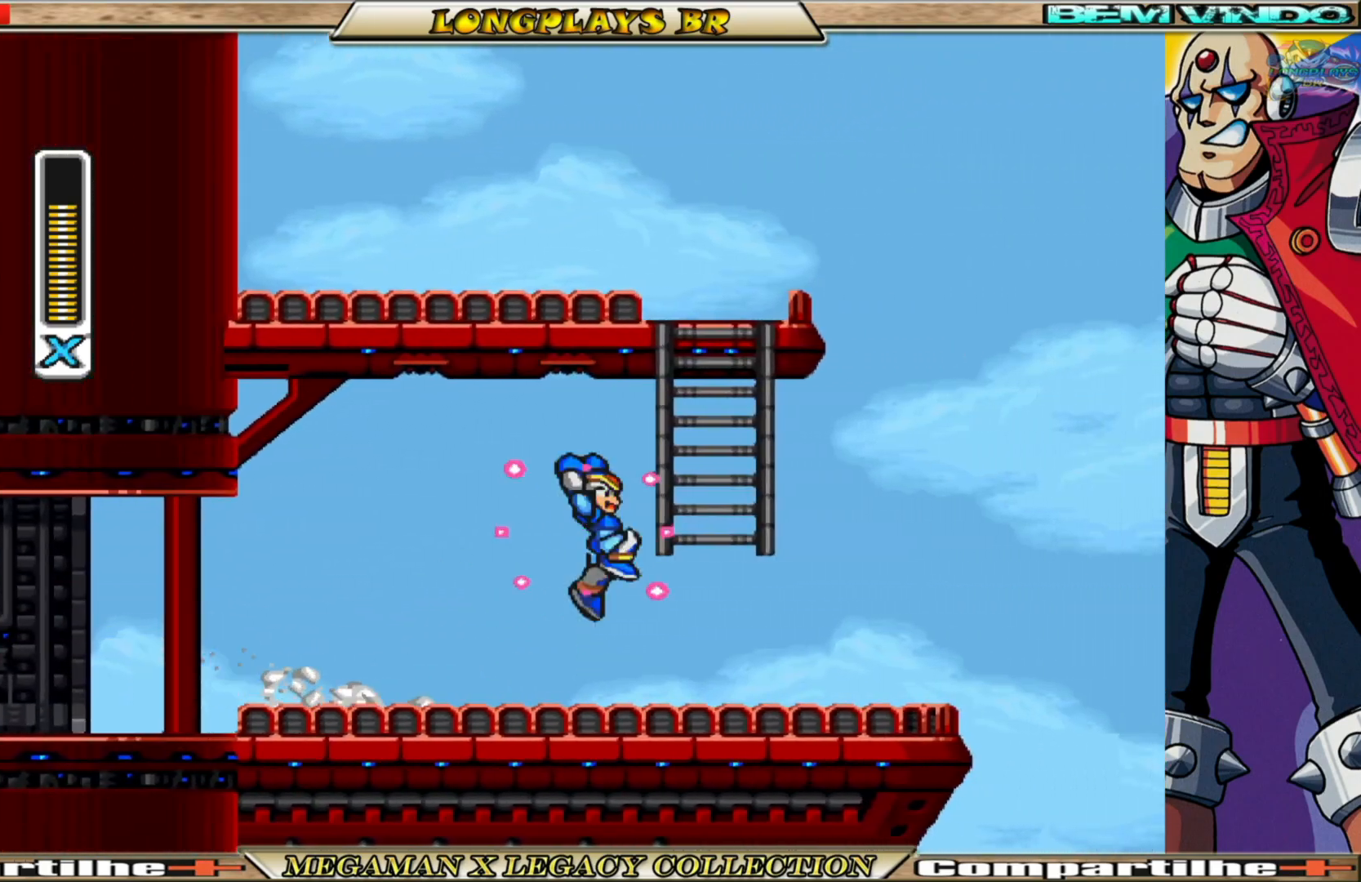
{"buttons": ["X", "DPAD_UP"], "left_stick": "center", "right_stick": "center", "events": [[83, "A", "up"], [83, "B", "up"], [167, "DPAD_RIGHT", "up"]]}
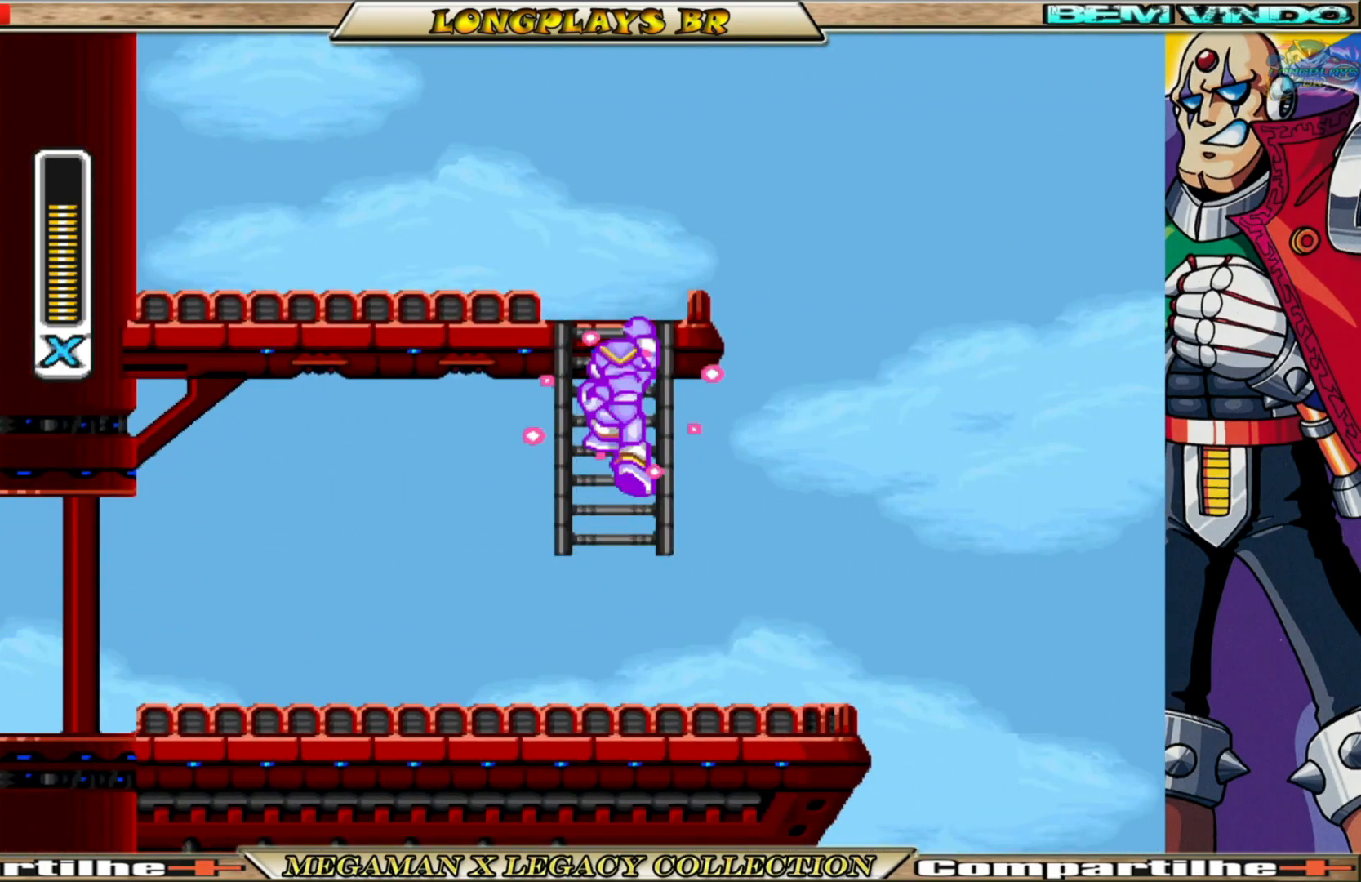
{"buttons": ["B", "X", "DPAD_LEFT"], "left_stick": "center", "right_stick": "center", "events": [[217, "DPAD_LEFT", "down"], [317, "DPAD_UP", "up"], [483, "B", "down"]]}
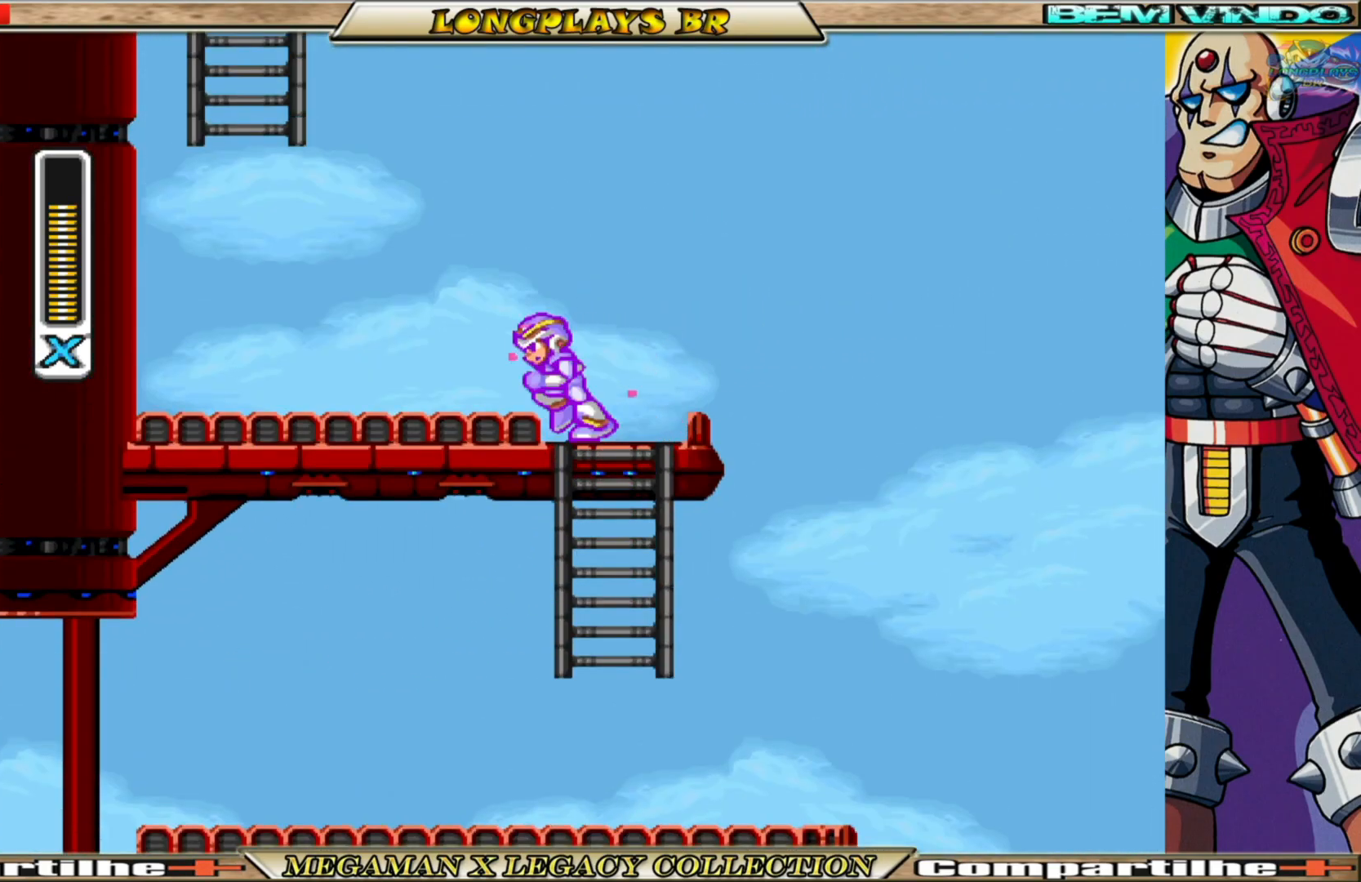
{"buttons": ["X", "DPAD_LEFT"], "left_stick": "center", "right_stick": "center", "events": [[167, "A", "down"], [433, "A", "up"], [433, "B", "up"]]}
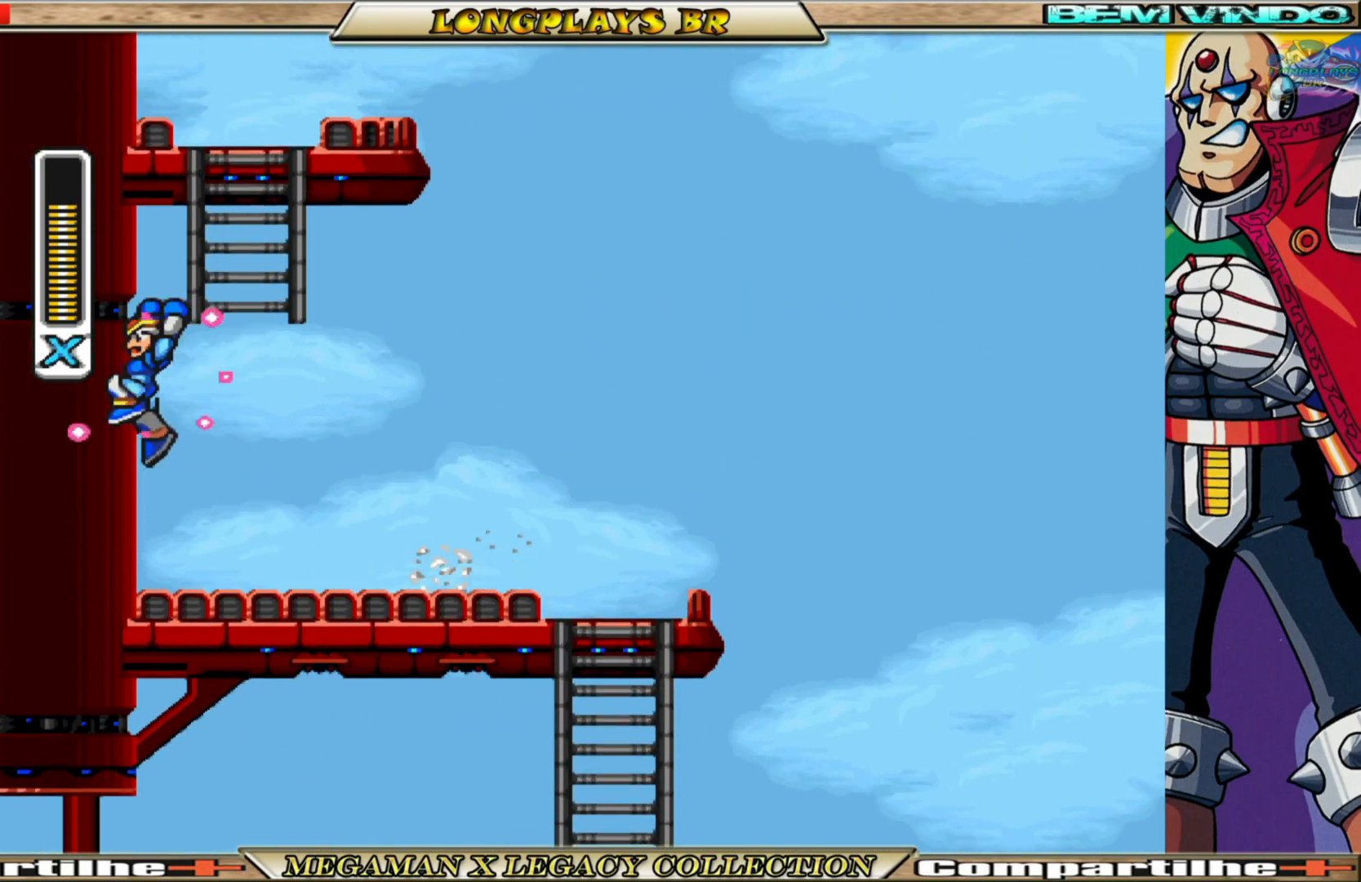
{"buttons": ["X", "DPAD_UP"], "left_stick": "center", "right_stick": "center", "events": [[67, "A", "down"], [67, "B", "down"], [83, "DPAD_UP", "down"], [167, "DPAD_LEFT", "up"], [233, "DPAD_RIGHT", "down"], [367, "A", "up"], [367, "B", "up"], [367, "DPAD_RIGHT", "up"]]}
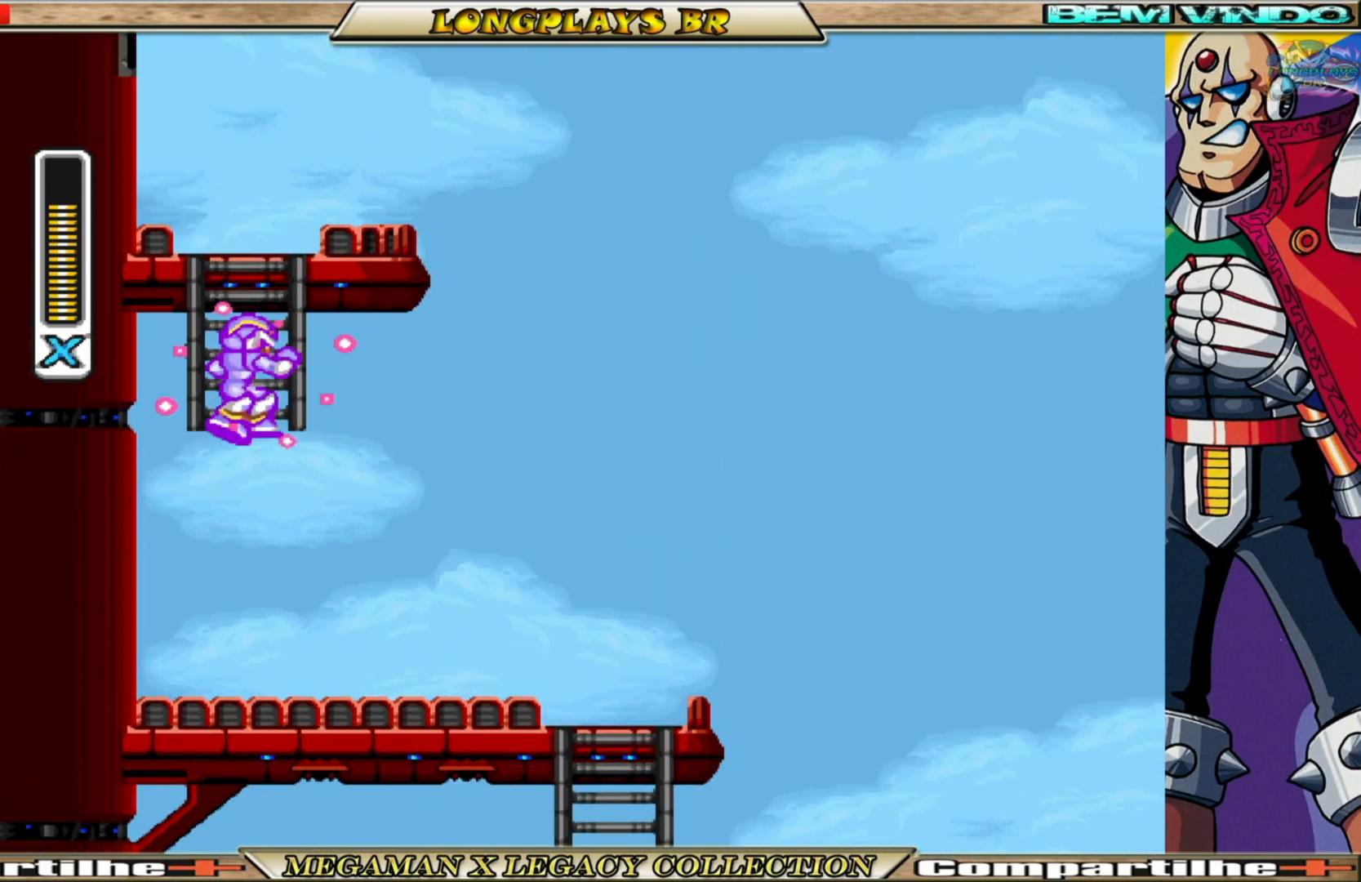
{"buttons": ["A", "B", "X", "DPAD_UP"], "left_stick": "center", "right_stick": "center", "events": [[433, "A", "down"], [433, "B", "down"]]}
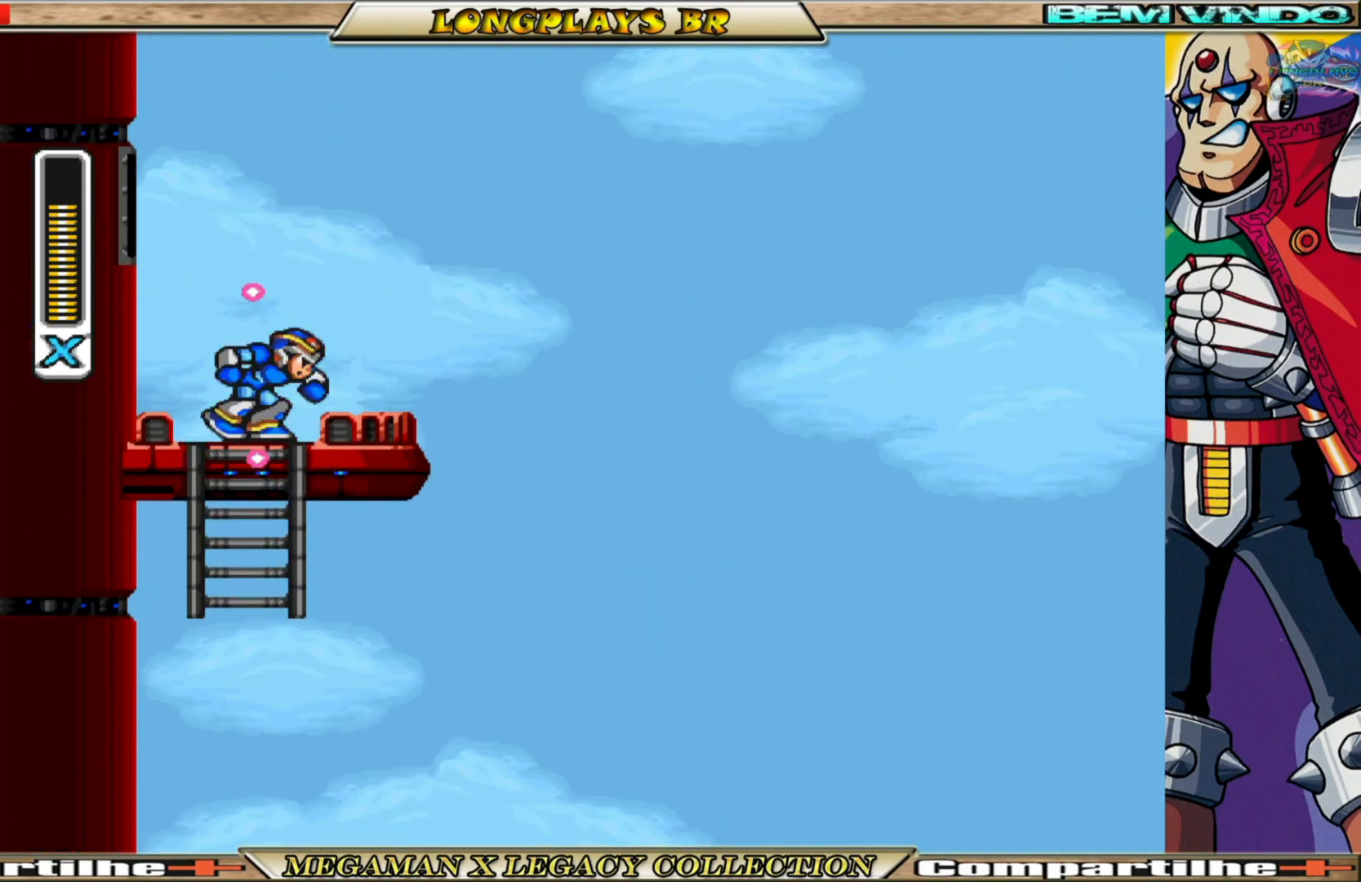
{"buttons": ["A", "B", "X", "DPAD_UP"], "left_stick": "center", "right_stick": "center", "events": [[17, "DPAD_LEFT", "down"], [217, "B", "up"], [233, "A", "up"], [333, "A", "down"], [350, "B", "down"], [450, "DPAD_LEFT", "up"]]}
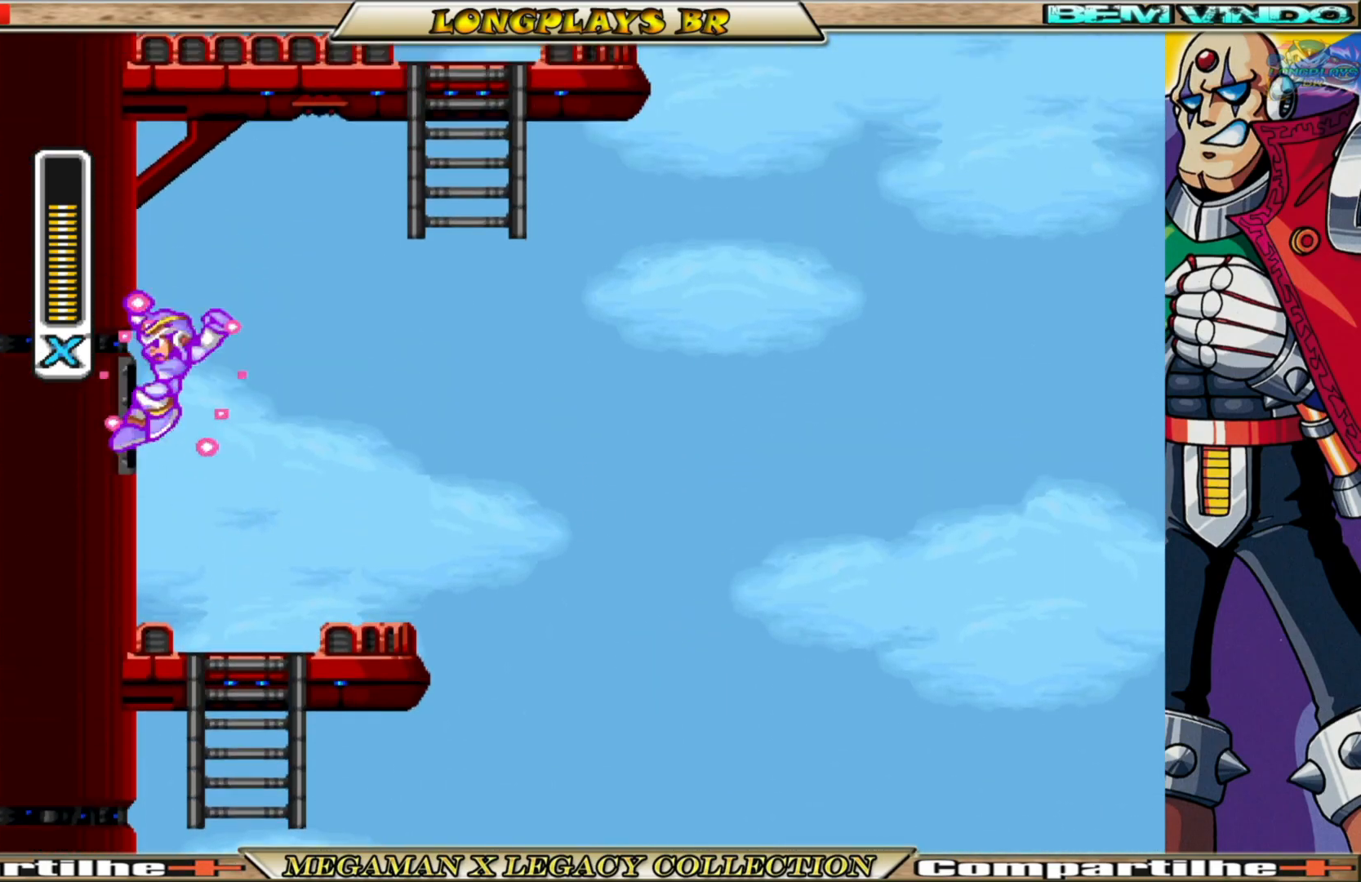
{"buttons": ["X", "DPAD_RIGHT"], "left_stick": "center", "right_stick": "center", "events": [[83, "DPAD_UP", "up"], [167, "DPAD_LEFT", "down"], [283, "B", "up"], [300, "DPAD_LEFT", "up"], [317, "A", "up"], [383, "DPAD_RIGHT", "down"]]}
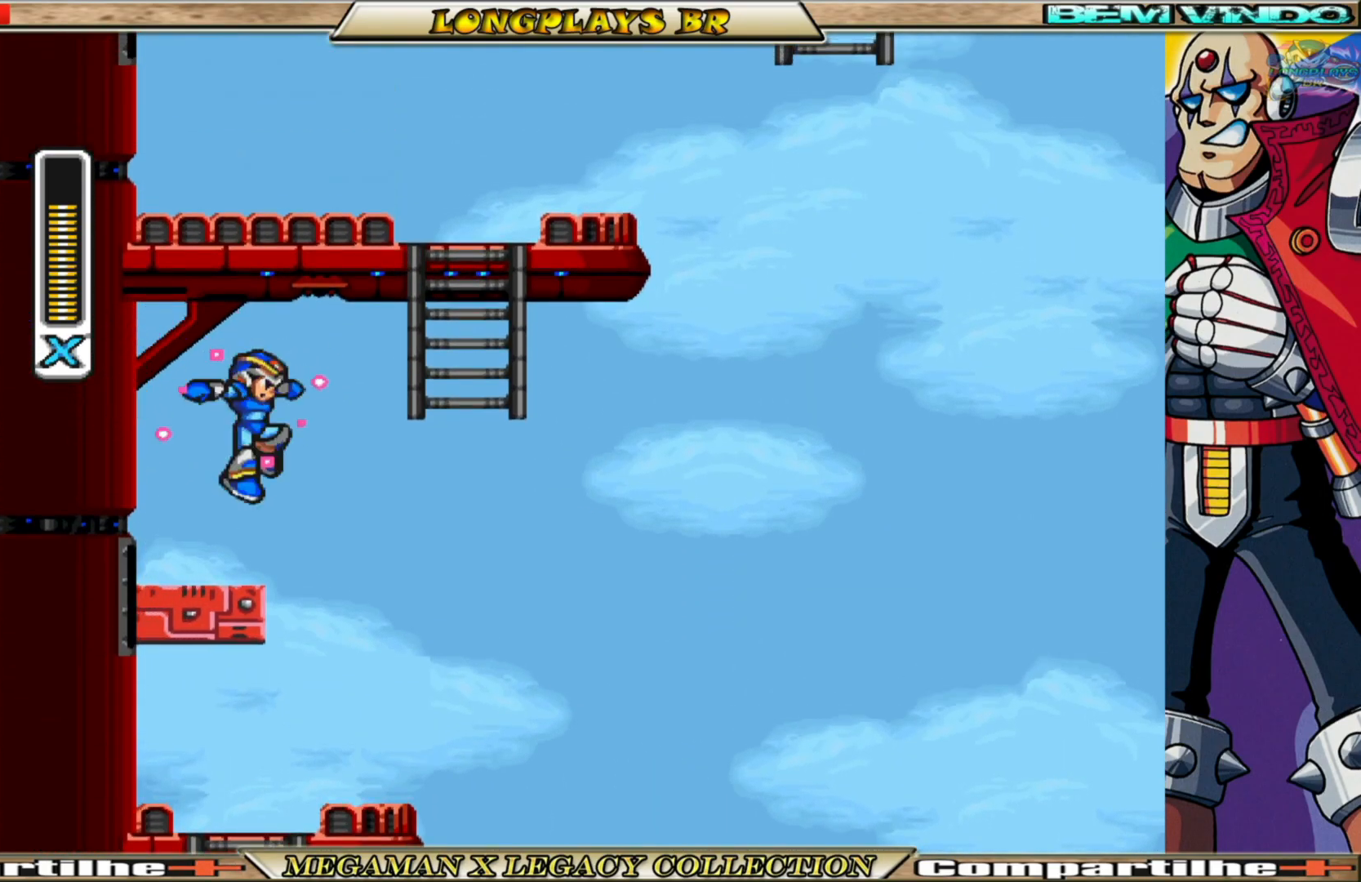
{"buttons": ["X"], "left_stick": "center", "right_stick": "center", "events": [[67, "DPAD_RIGHT", "up"], [150, "DPAD_LEFT", "down"], [267, "DPAD_LEFT", "up"], [367, "X", "up"], [433, "X", "down"]]}
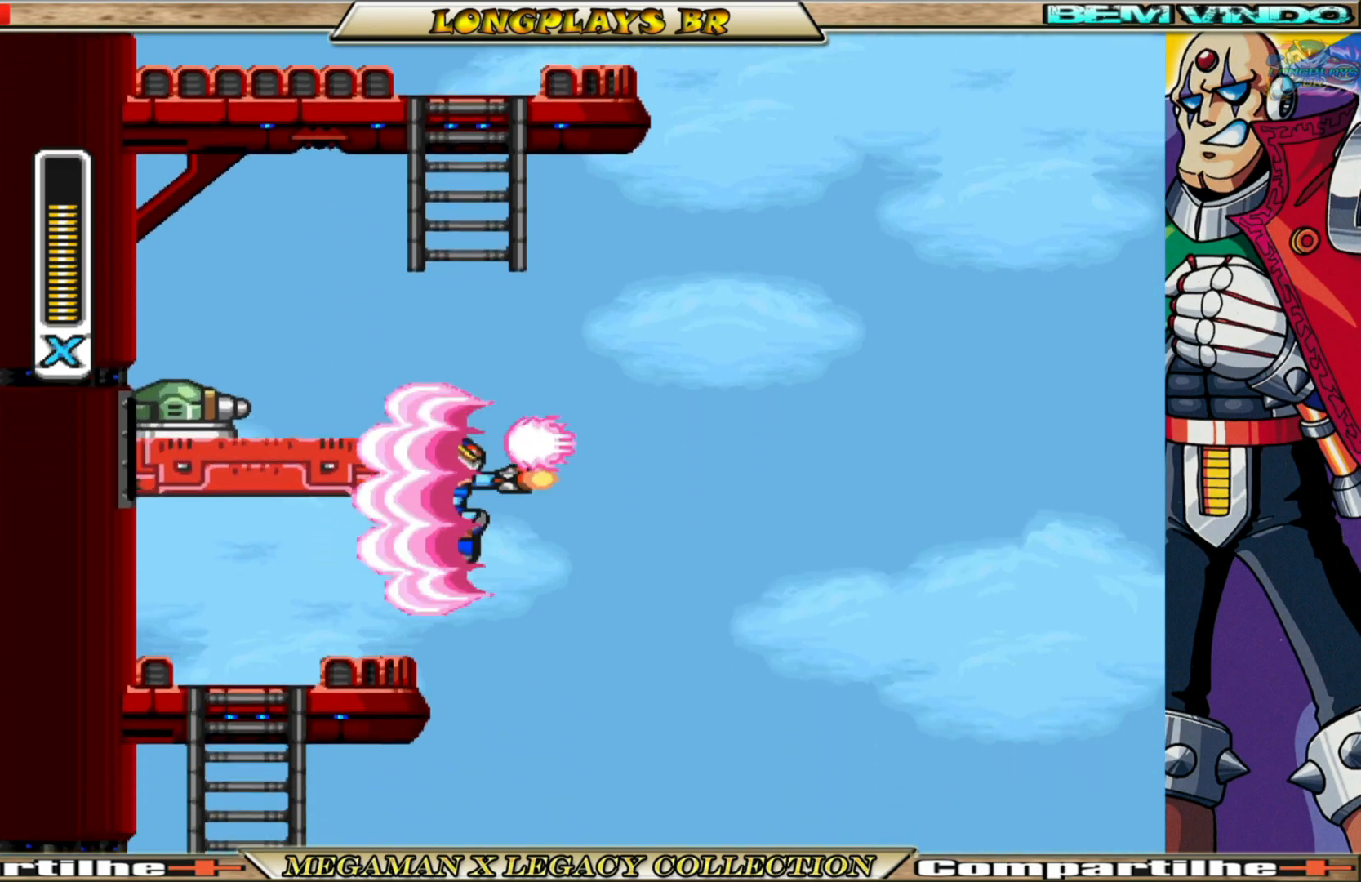
{"buttons": ["X"], "left_stick": "center", "right_stick": "center", "events": [[67, "DPAD_LEFT", "down"], [100, "A", "down"], [117, "B", "down"], [283, "DPAD_LEFT", "up"], [433, "A", "up"], [433, "B", "up"]]}
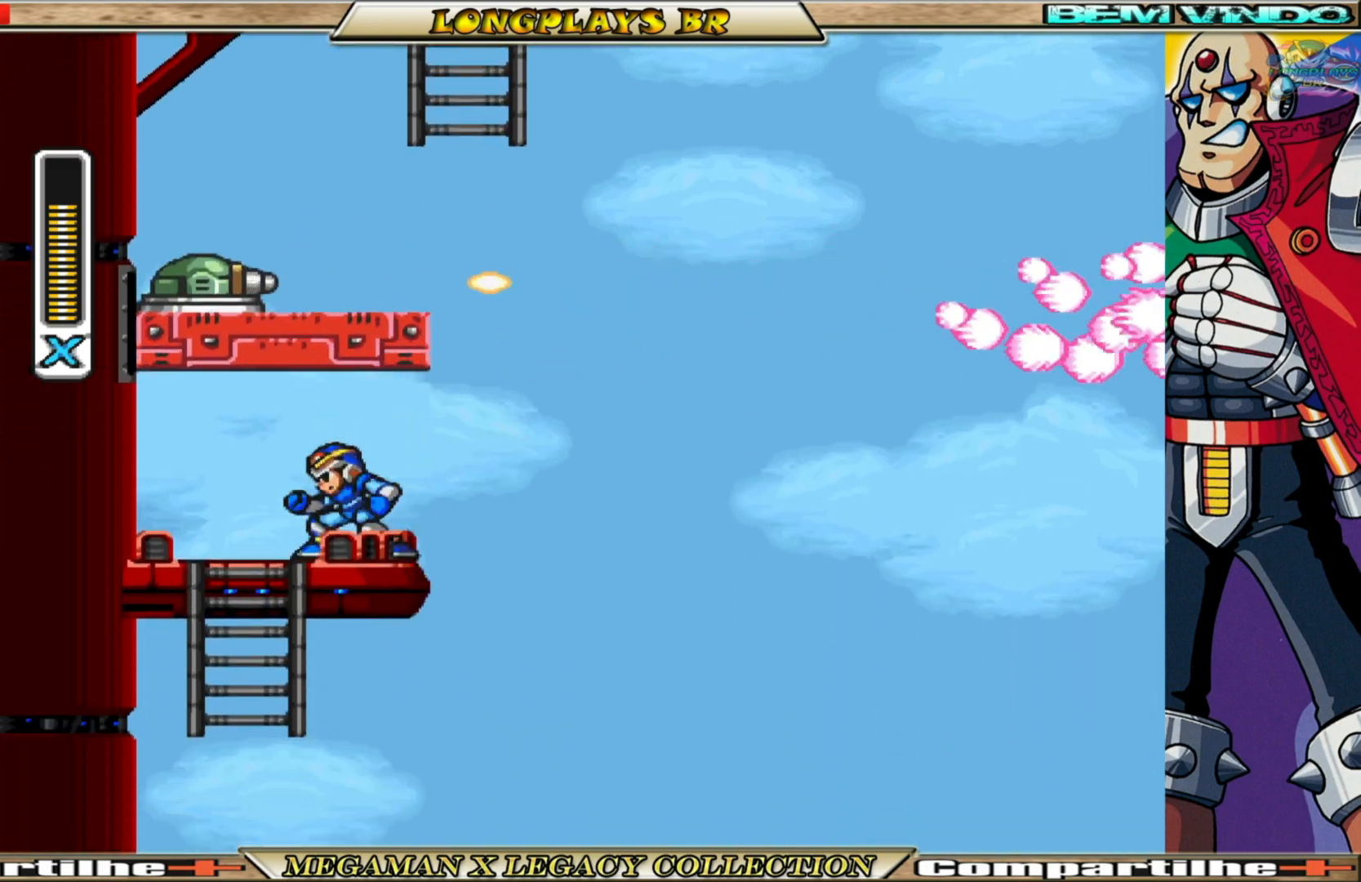
{"buttons": ["A", "B", "X"], "left_stick": "center", "right_stick": "center", "events": [[133, "DPAD_RIGHT", "down"], [383, "B", "down"], [400, "A", "down"], [483, "DPAD_RIGHT", "up"]]}
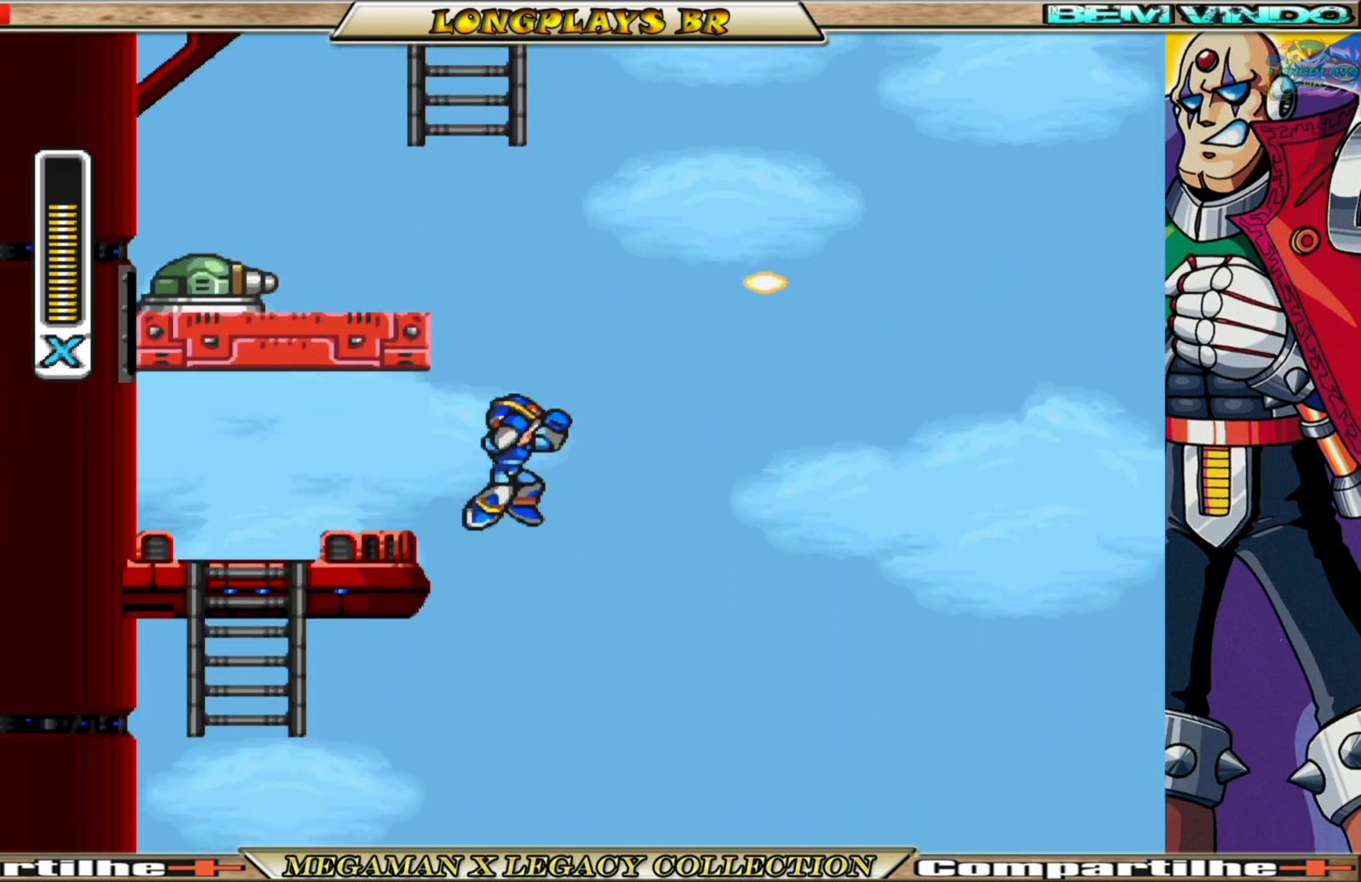
{"buttons": ["A", "B", "X", "DPAD_UP"], "left_stick": "center", "right_stick": "center", "events": [[83, "DPAD_LEFT", "down"], [150, "B", "up"], [167, "A", "up"], [283, "A", "down"], [283, "B", "down"], [300, "DPAD_UP", "down"], [367, "DPAD_LEFT", "up"]]}
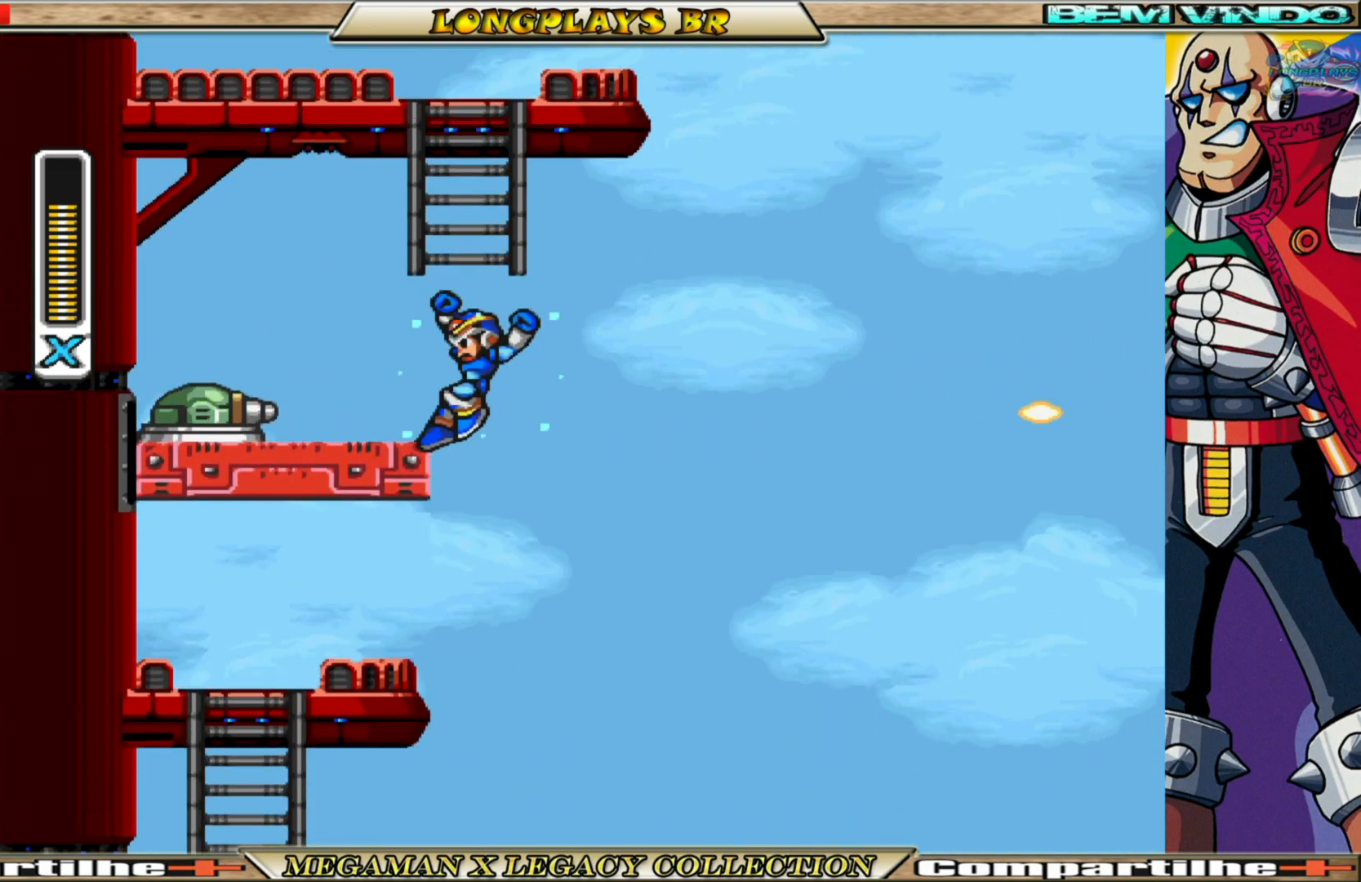
{"buttons": ["X", "DPAD_UP"], "left_stick": "center", "right_stick": "center", "events": [[100, "DPAD_LEFT", "down"], [200, "DPAD_LEFT", "up"], [300, "B", "up"], [333, "A", "up"]]}
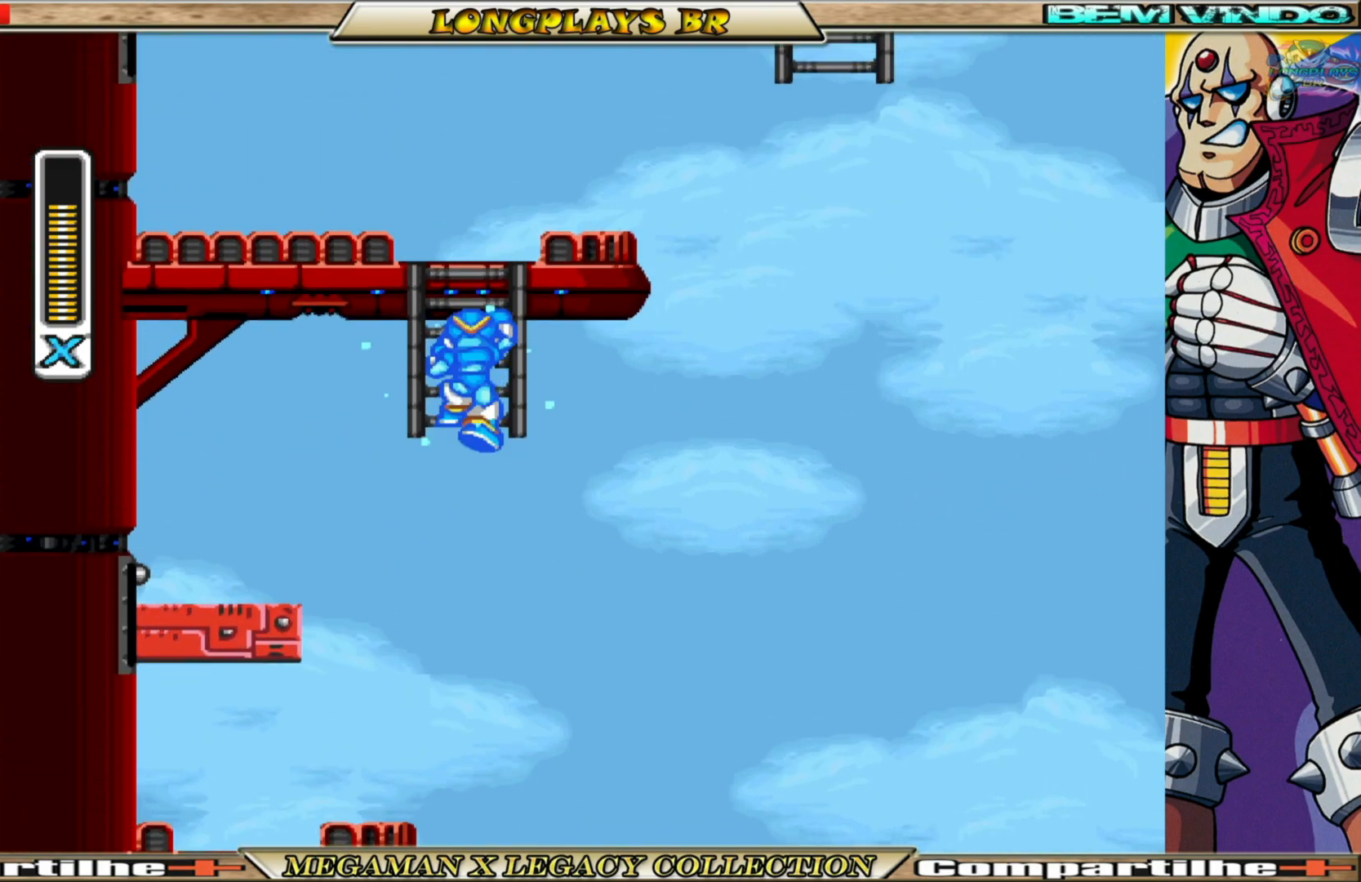
{"buttons": ["X", "DPAD_UP", "DPAD_RIGHT"], "left_stick": "center", "right_stick": "center", "events": [[500, "DPAD_RIGHT", "down"]]}
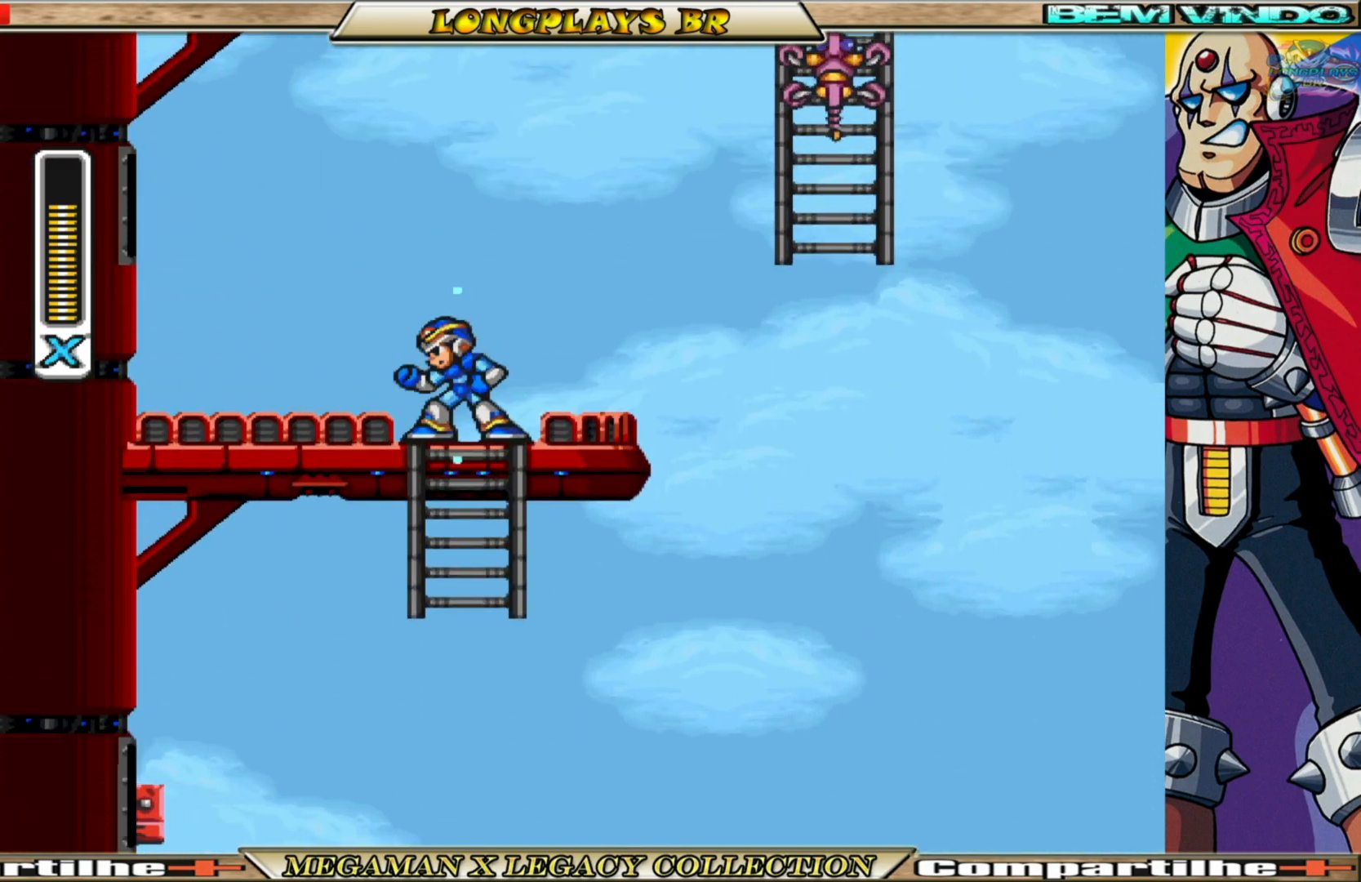
{"buttons": [], "left_stick": "center", "right_stick": "center", "events": [[133, "B", "down"], [167, "DPAD_UP", "up"], [183, "DPAD_RIGHT", "up"], [233, "A", "down"], [467, "A", "up"], [467, "B", "up"], [483, "X", "up"]]}
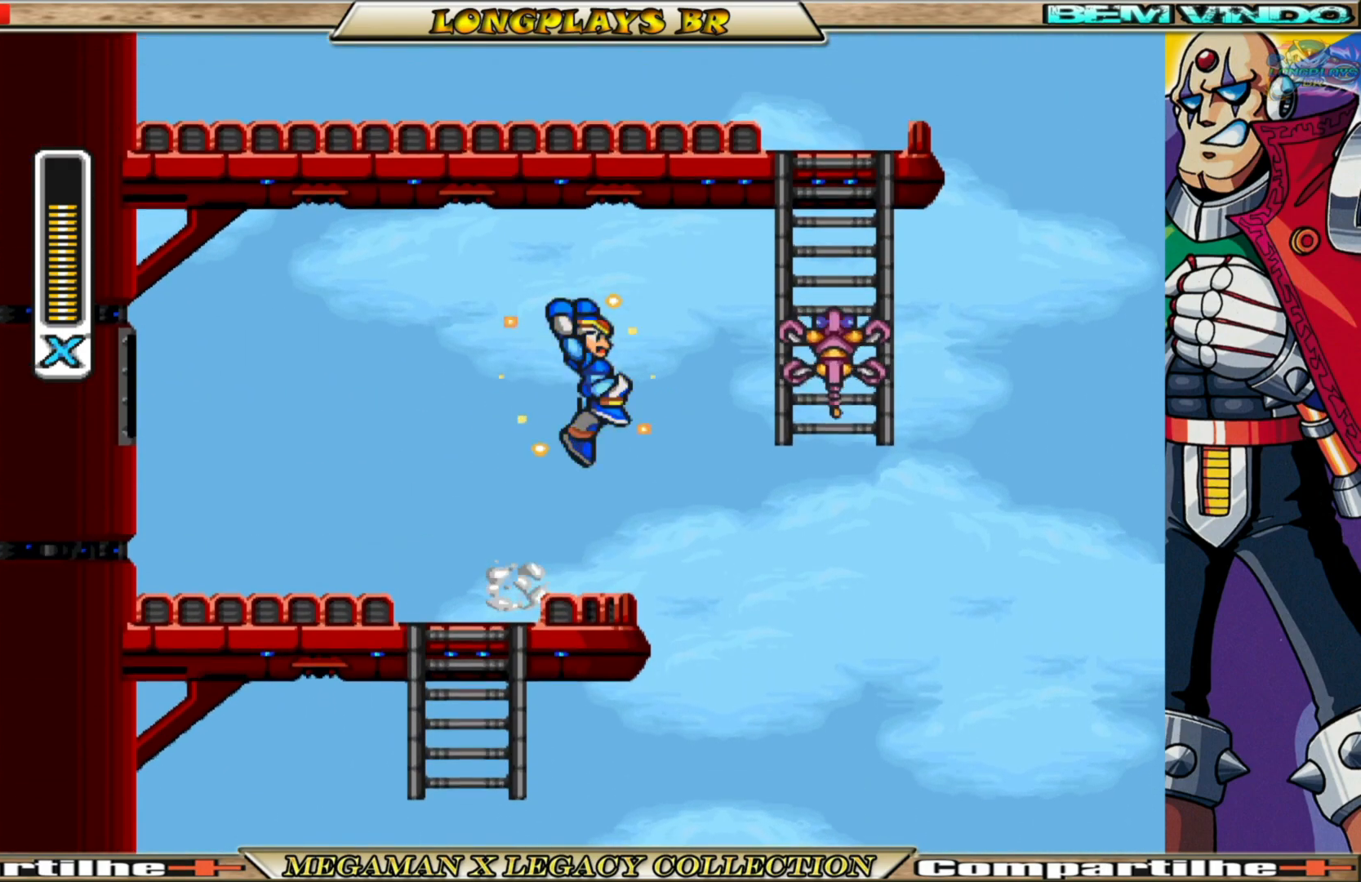
{"buttons": ["B", "X", "DPAD_RIGHT"], "left_stick": "center", "right_stick": "center", "events": [[83, "X", "down"], [467, "DPAD_RIGHT", "down"], [500, "B", "down"]]}
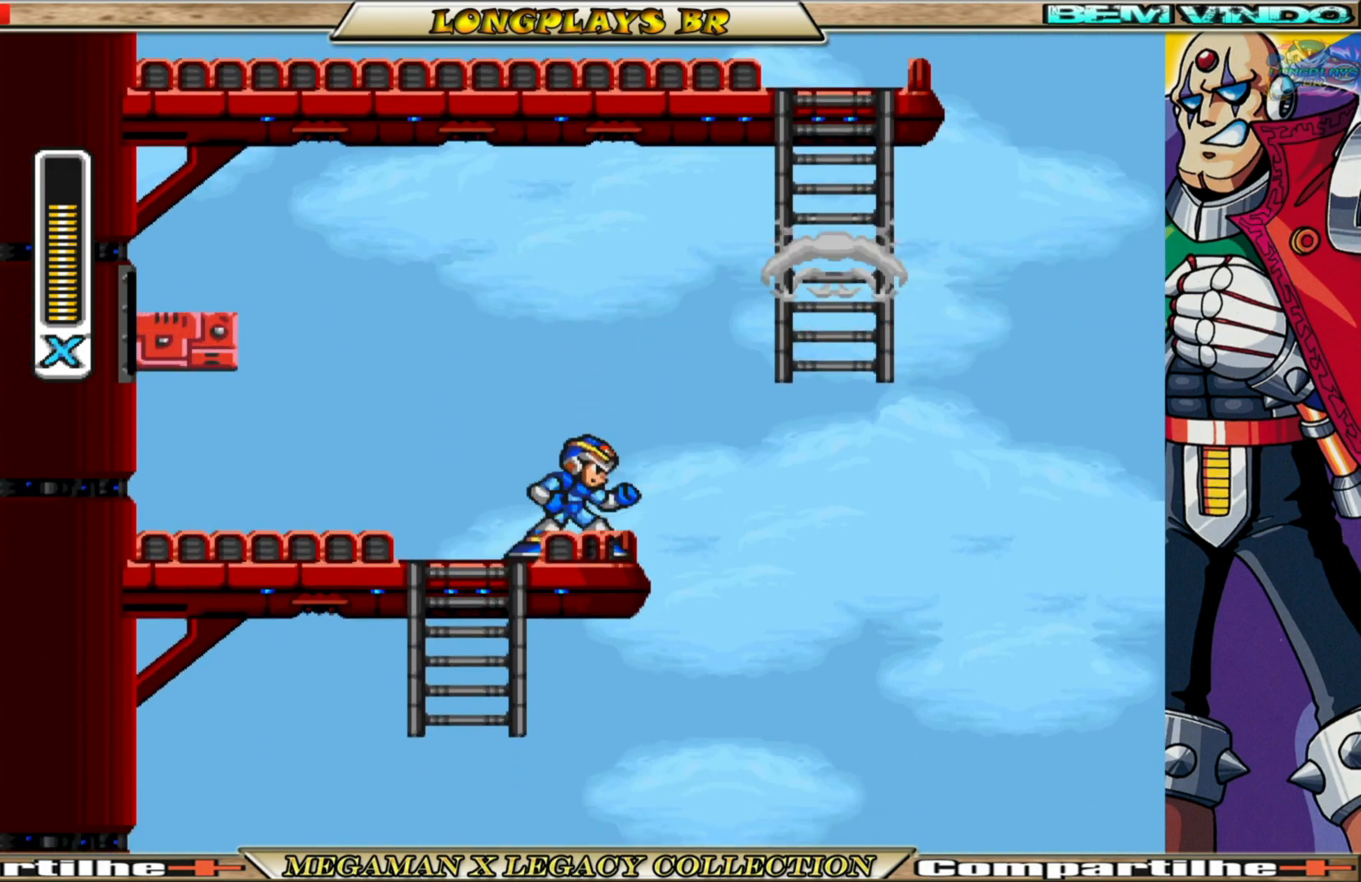
{"buttons": ["X", "DPAD_UP"], "left_stick": "center", "right_stick": "center", "events": [[17, "A", "down"], [167, "DPAD_UP", "down"], [333, "A", "up"], [350, "B", "up"], [367, "DPAD_RIGHT", "up"]]}
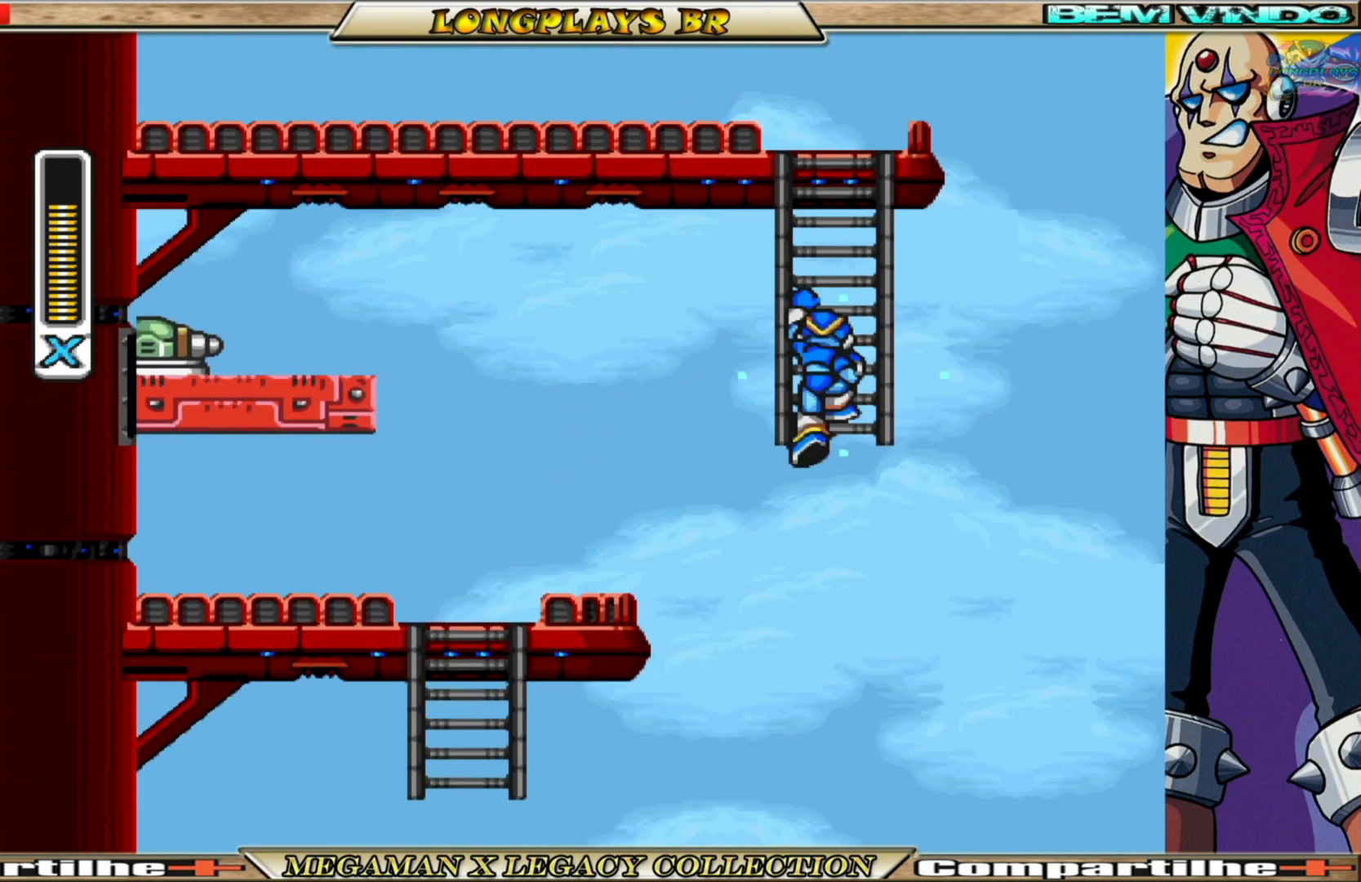
{"buttons": ["X", "DPAD_UP"], "left_stick": "center", "right_stick": "center", "events": []}
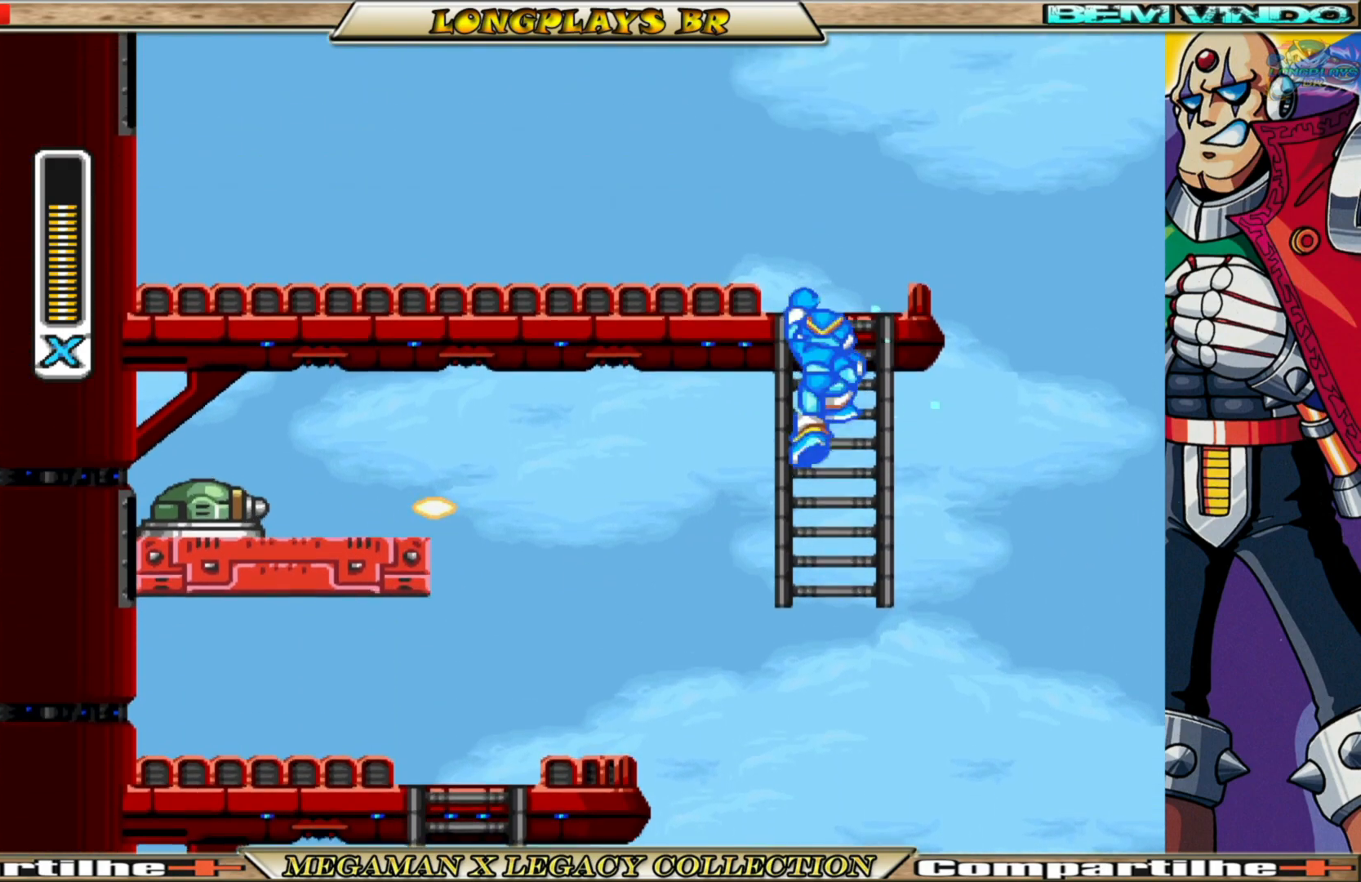
{"buttons": ["X", "DPAD_UP", "DPAD_LEFT"], "left_stick": "center", "right_stick": "center", "events": [[150, "DPAD_LEFT", "down"]]}
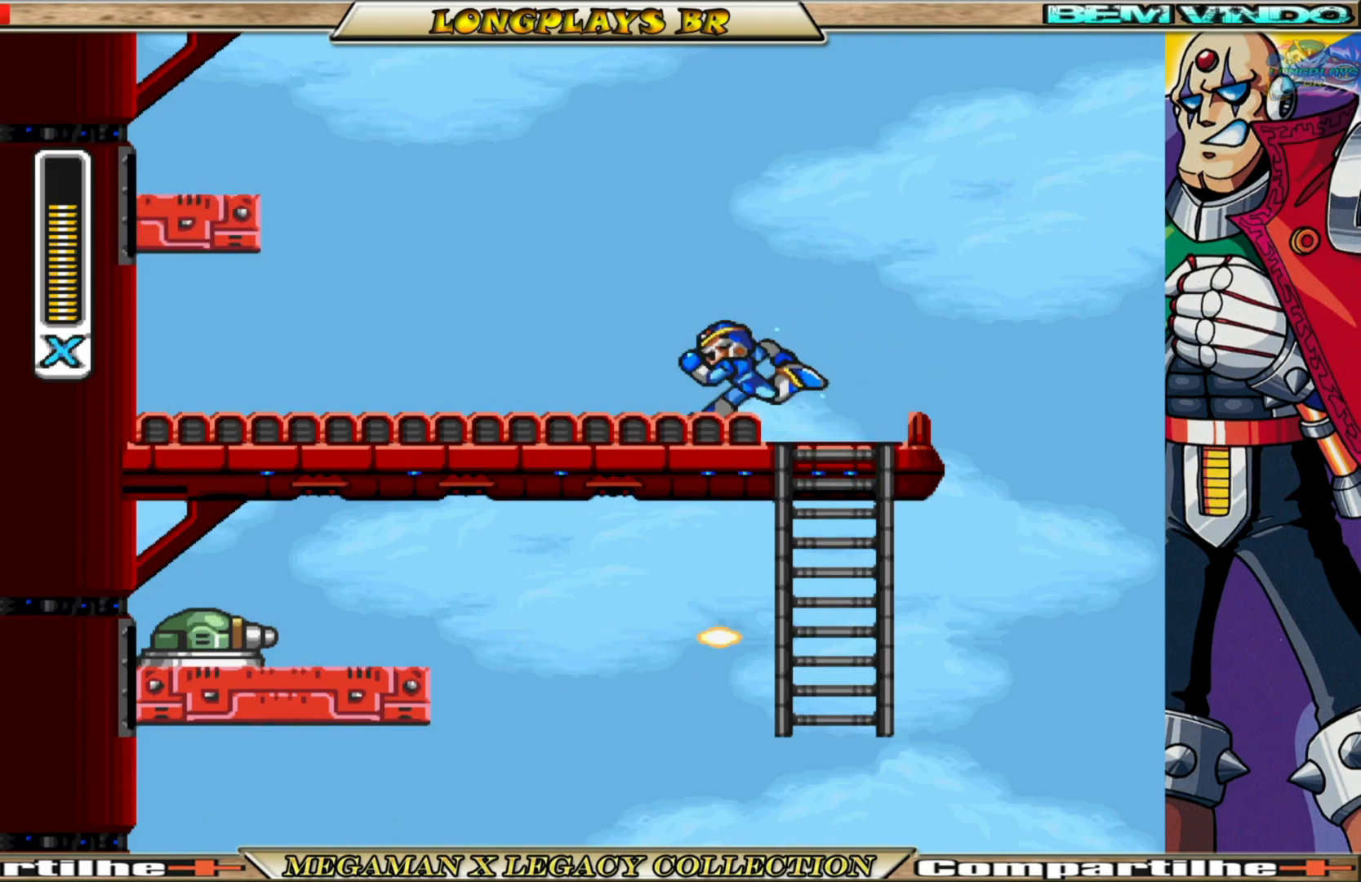
{"buttons": ["DPAD_UP", "DPAD_LEFT"], "left_stick": "center", "right_stick": "center", "events": [[17, "B", "down"], [100, "A", "down"], [417, "A", "up"], [417, "B", "up"], [417, "X", "up"]]}